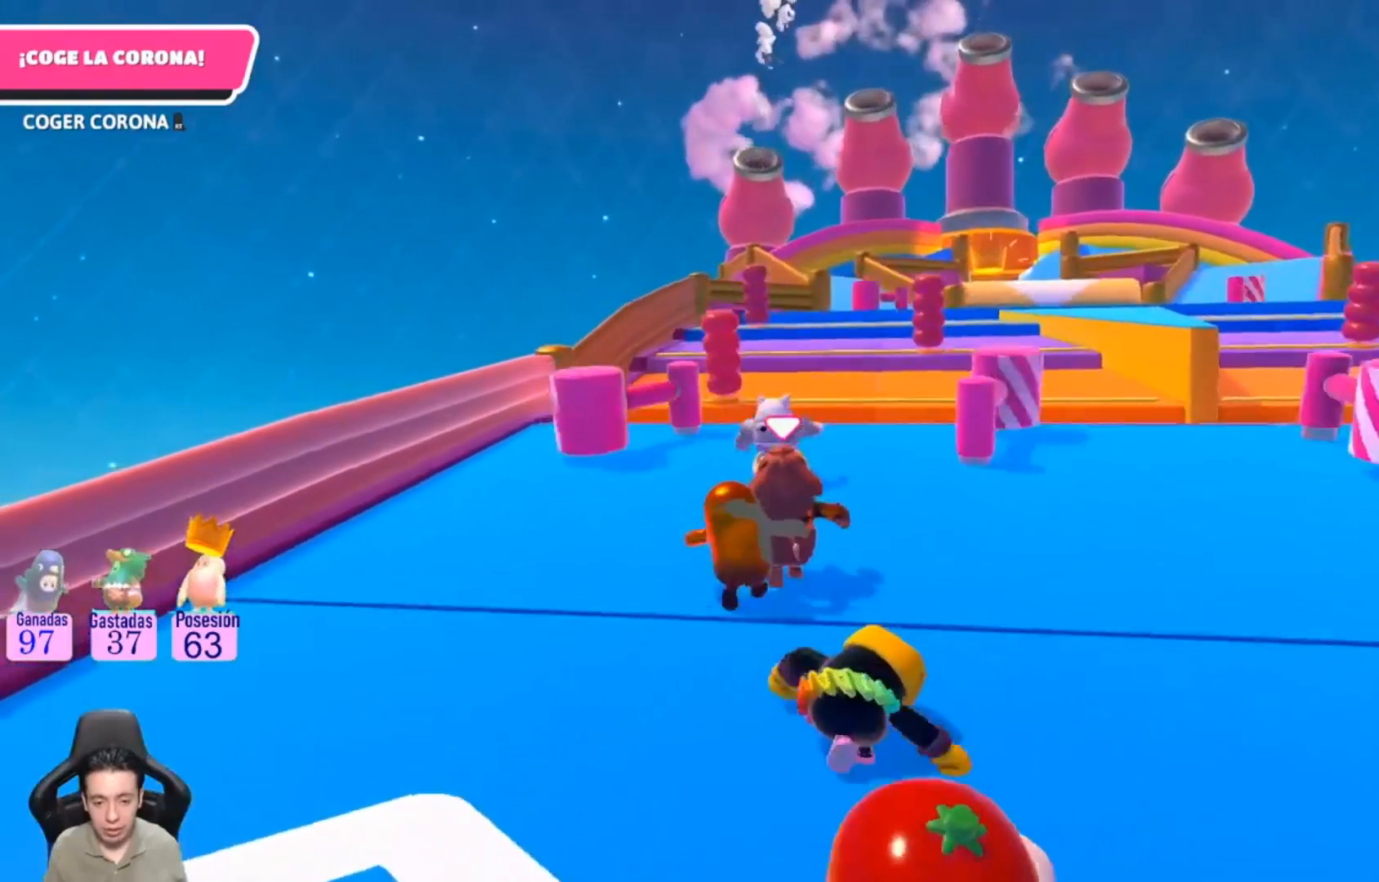
Gameplay with a controller (PlayStation layout); each line is a JSON object with the inputs held at the frame after it. "events" lists button and stick changes between this image and that frame as [ms after this image, input, new state], when the widget could be followed in between. Not read: R1.
{"buttons": [], "left_stick": "up", "right_stick": "center", "events": []}
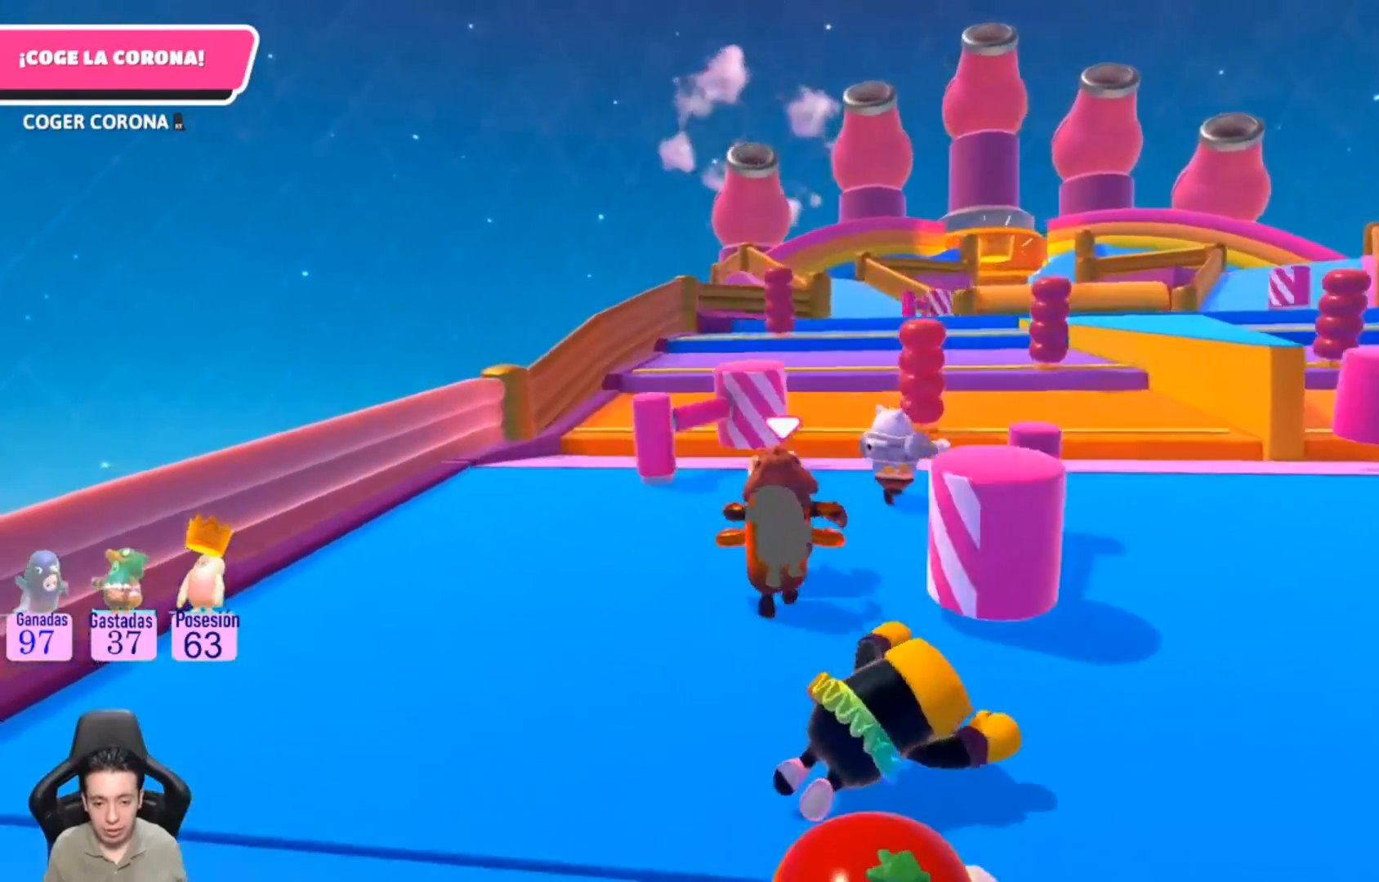
{"buttons": [], "left_stick": "up-right", "right_stick": "center", "events": [[200, "left_stick", "up-right"]]}
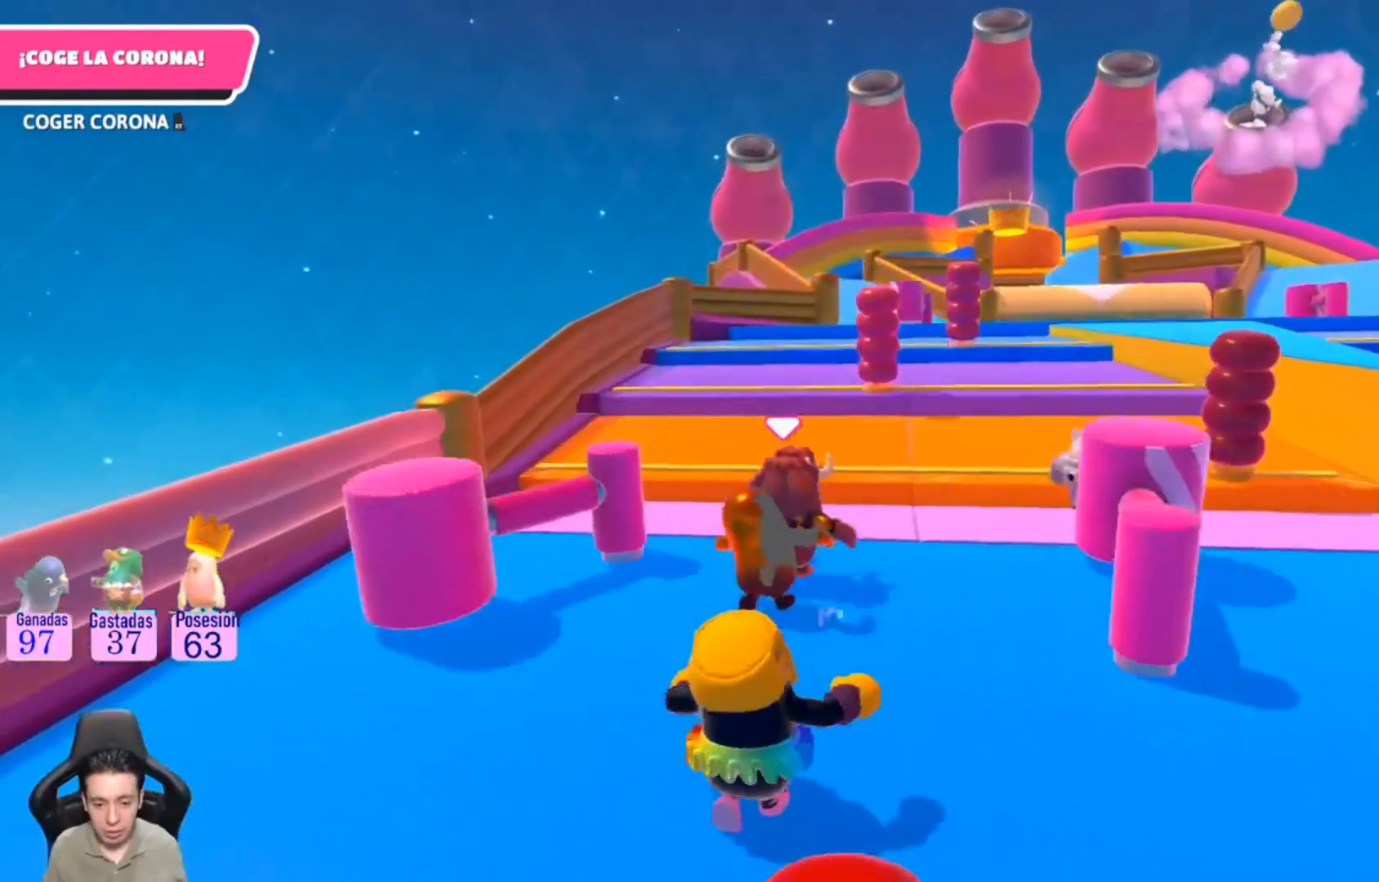
{"buttons": ["CROSS"], "left_stick": "up", "right_stick": "center", "events": [[233, "left_stick", "up"], [333, "CROSS", "down"]]}
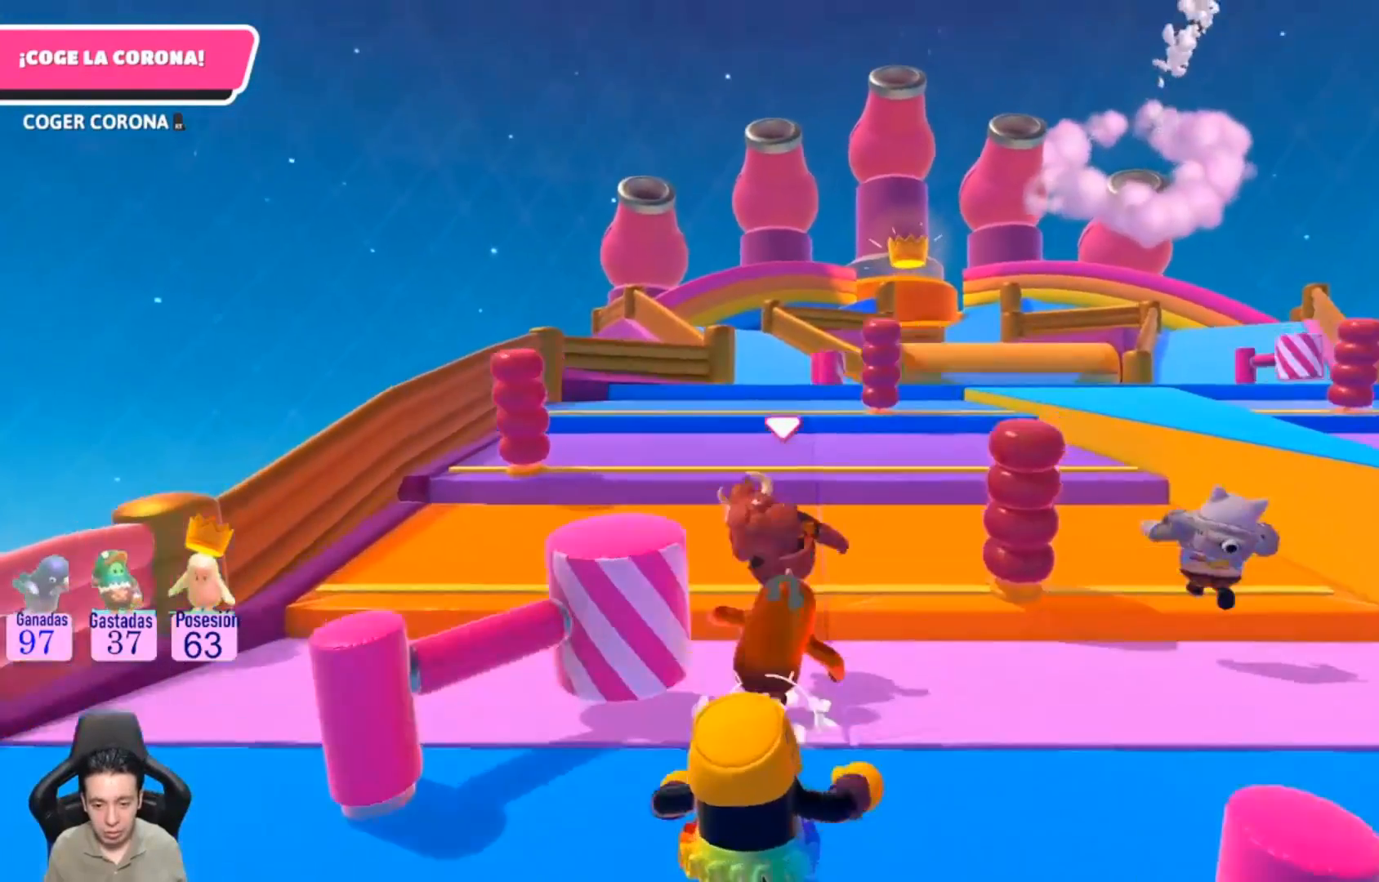
{"buttons": [], "left_stick": "up-right", "right_stick": "center", "events": [[33, "CROSS", "up"], [333, "left_stick", "up-right"]]}
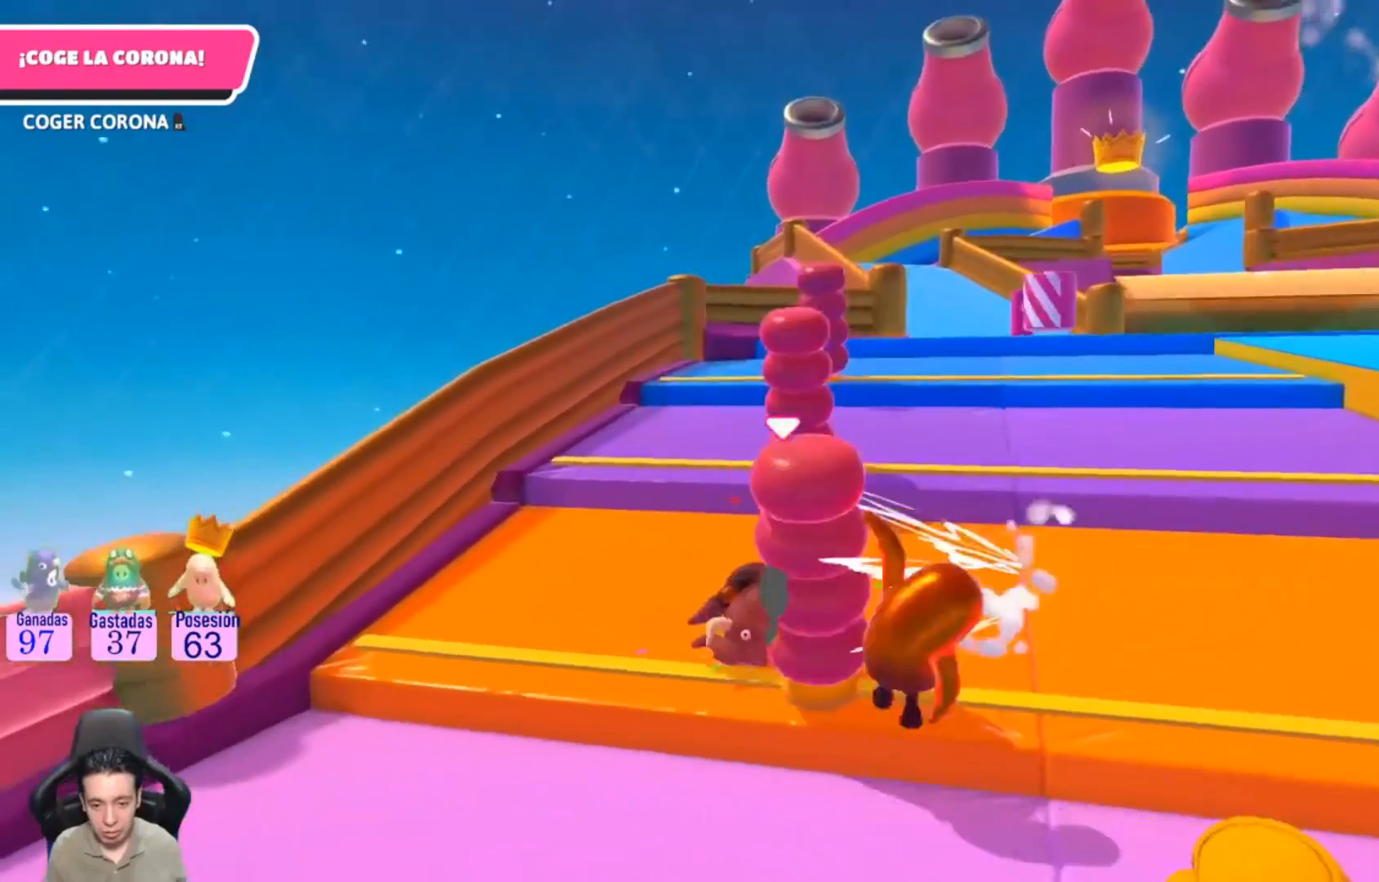
{"buttons": [], "left_stick": "up-right", "right_stick": "center", "events": []}
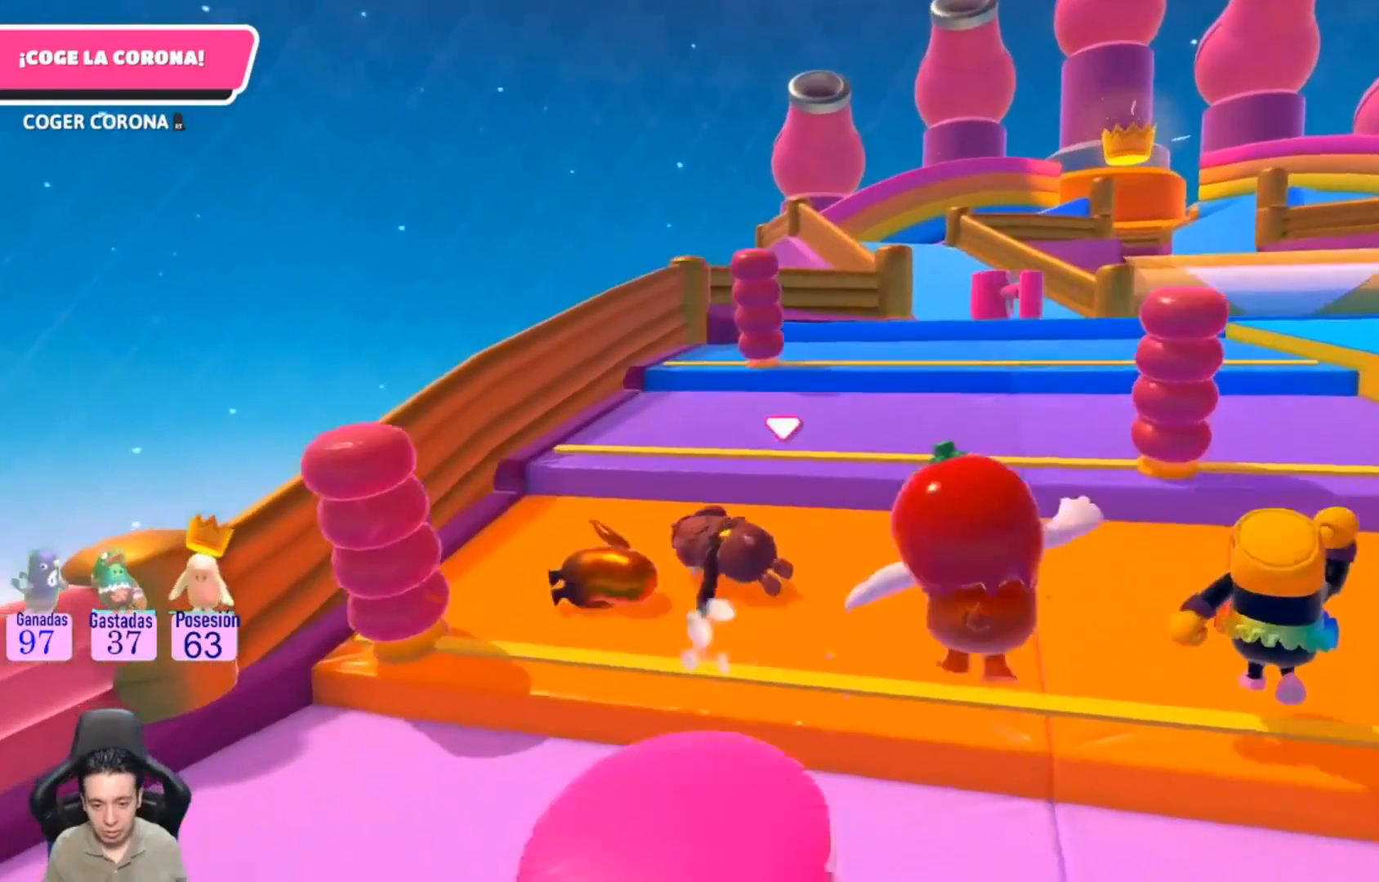
{"buttons": [], "left_stick": "up", "right_stick": "center", "events": [[200, "left_stick", "up"]]}
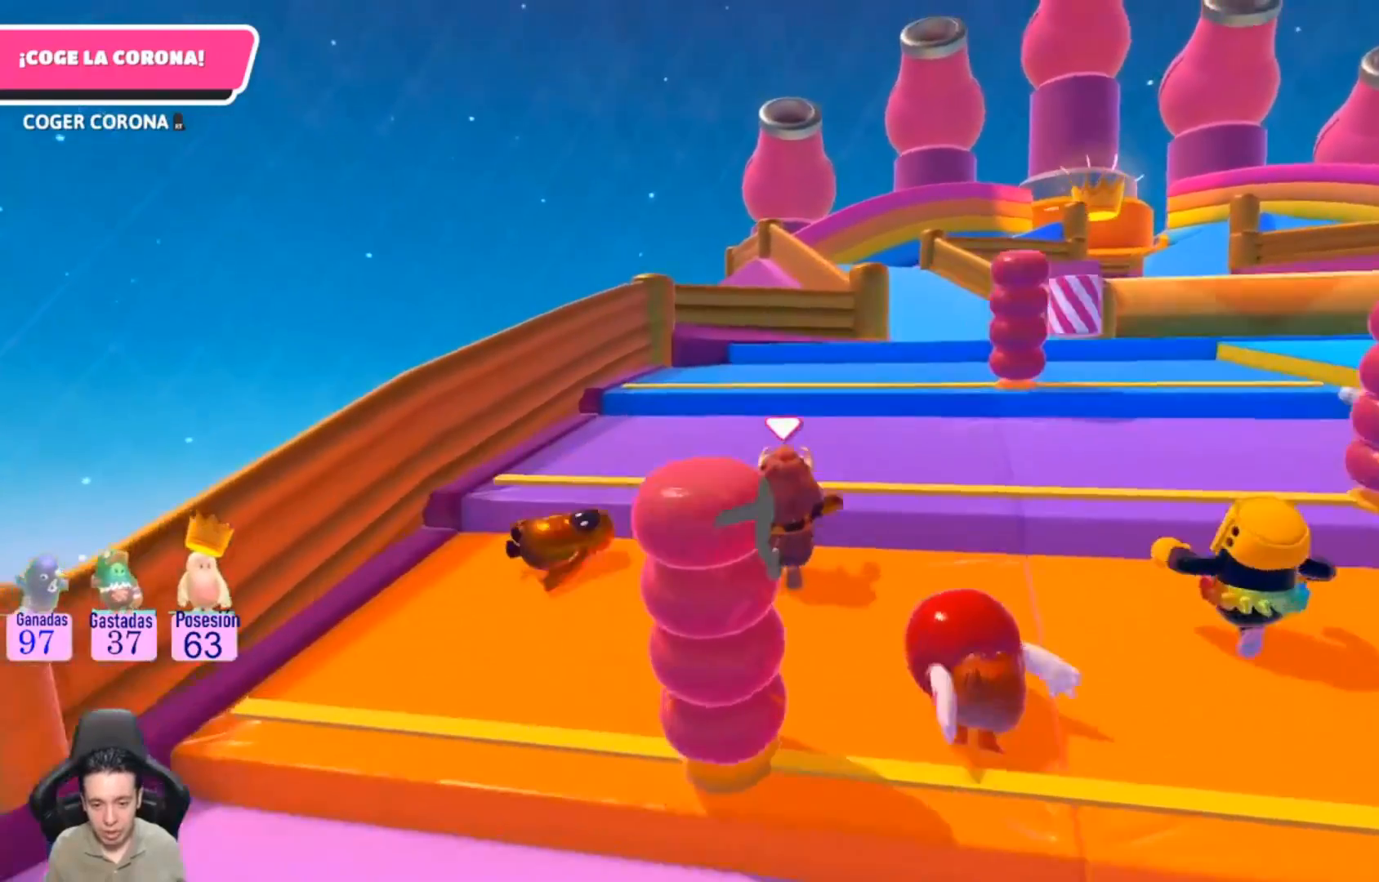
{"buttons": [], "left_stick": "up-right", "right_stick": "center", "events": [[33, "CROSS", "down"], [200, "CROSS", "up"], [500, "left_stick", "up-right"]]}
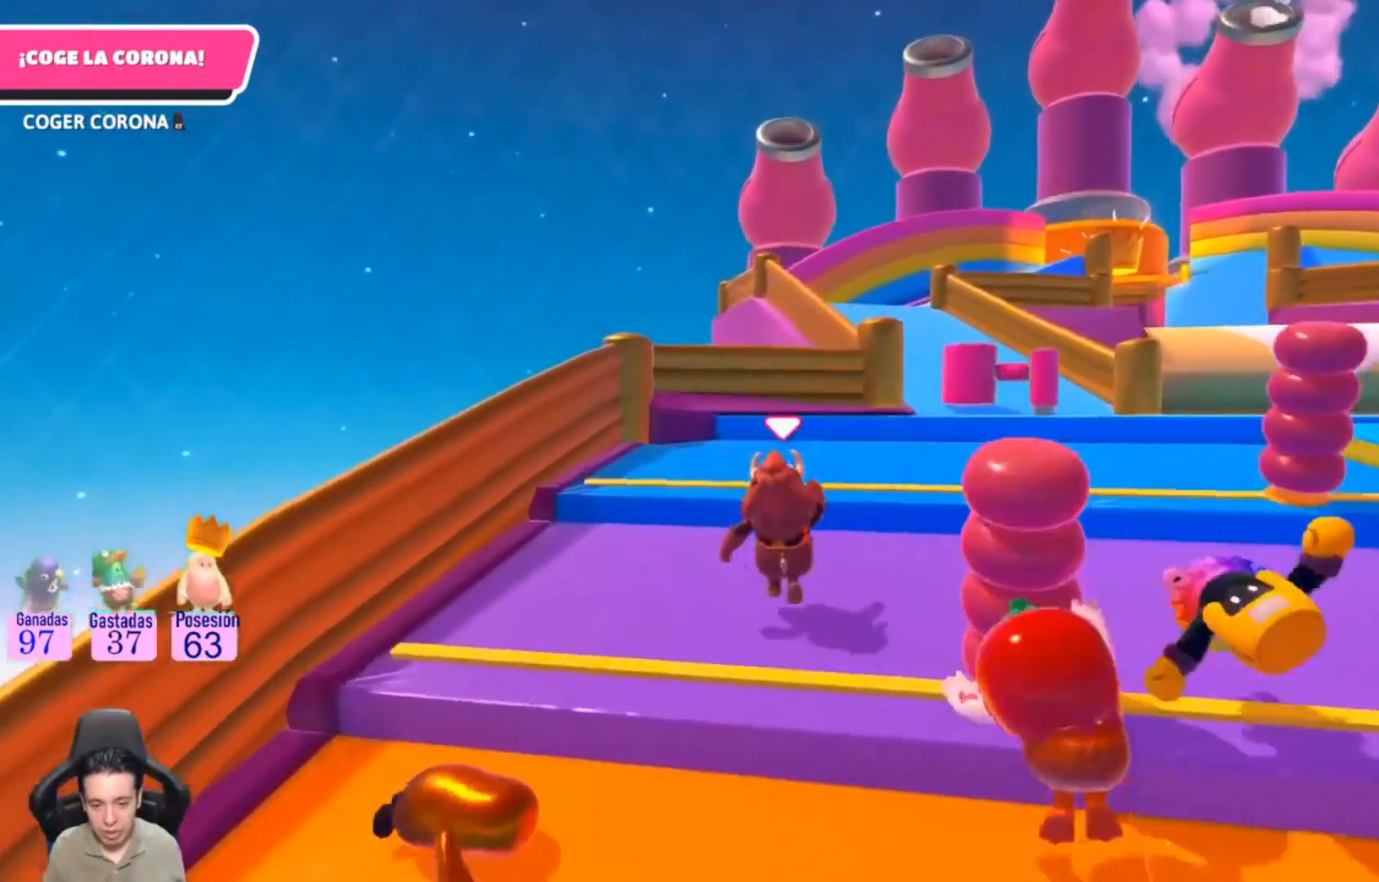
{"buttons": [], "left_stick": "up-right", "right_stick": "center", "events": [[233, "CROSS", "down"], [400, "CROSS", "up"]]}
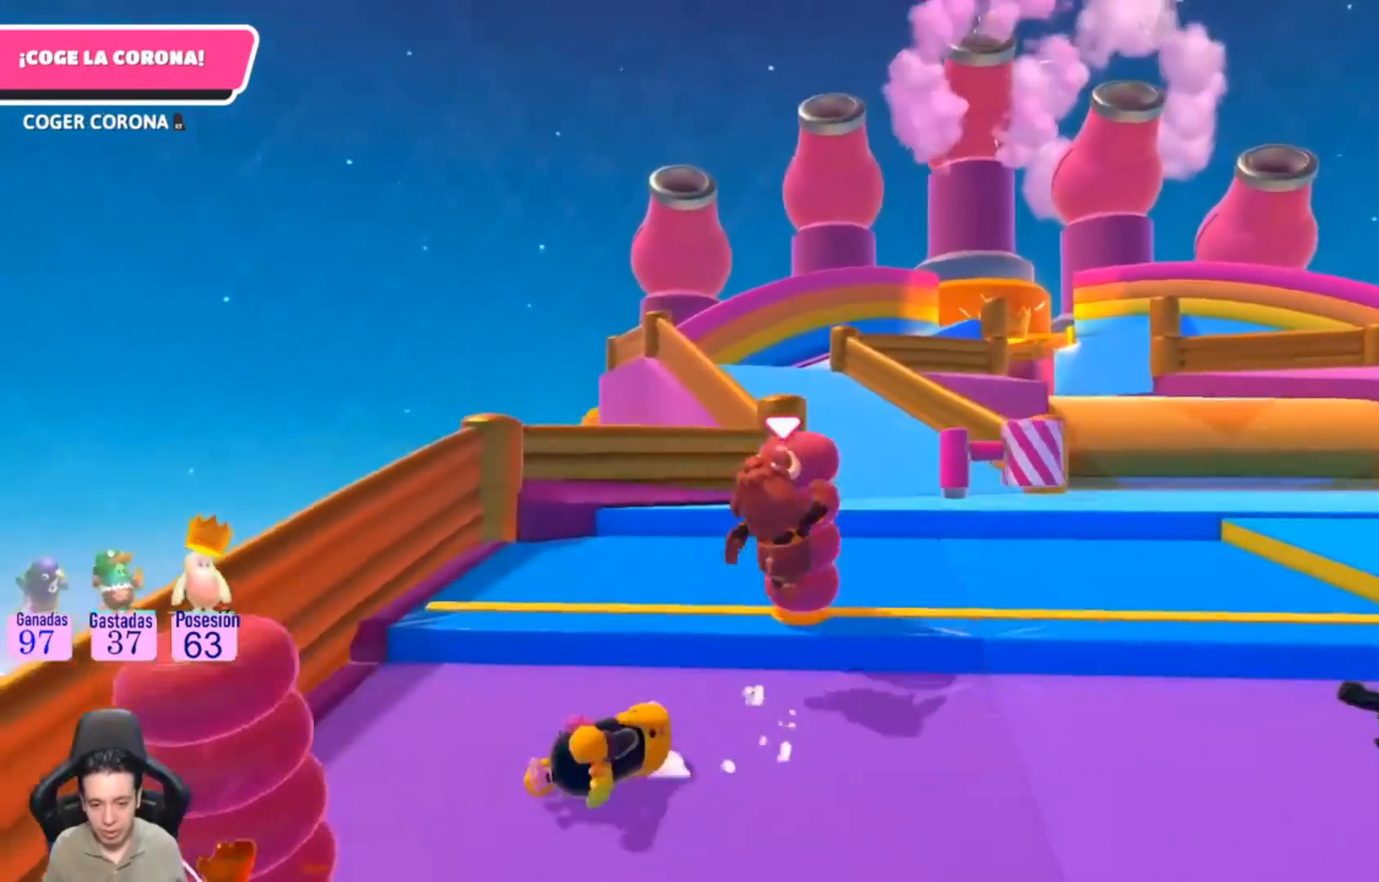
{"buttons": [], "left_stick": "up", "right_stick": "left", "events": [[67, "left_stick", "up"], [433, "right_stick", "left"]]}
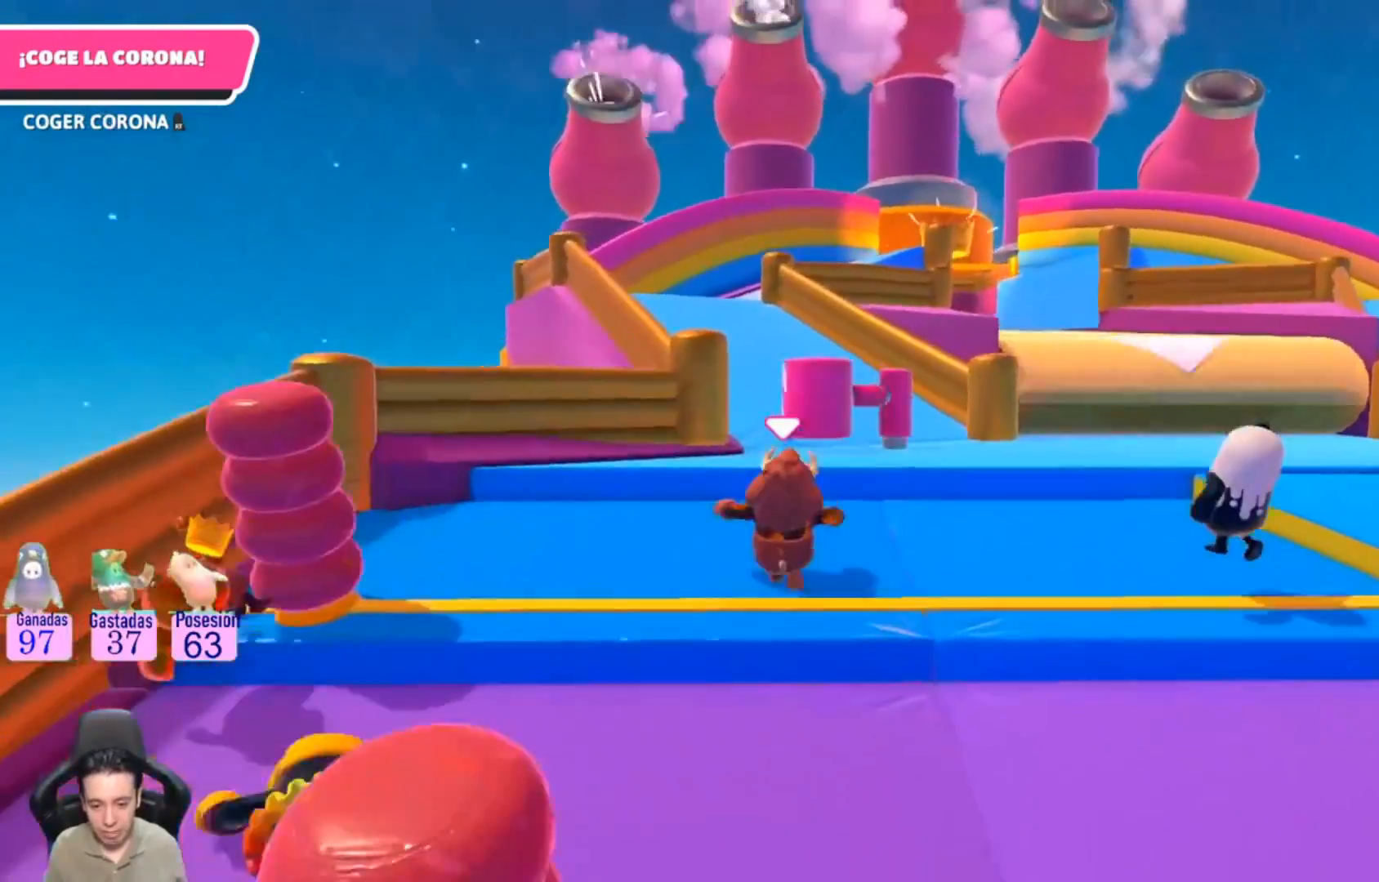
{"buttons": ["L3"], "left_stick": "up", "right_stick": "center", "events": [[133, "L3", "down"], [133, "right_stick", "center"], [267, "CROSS", "down"], [367, "CROSS", "up"]]}
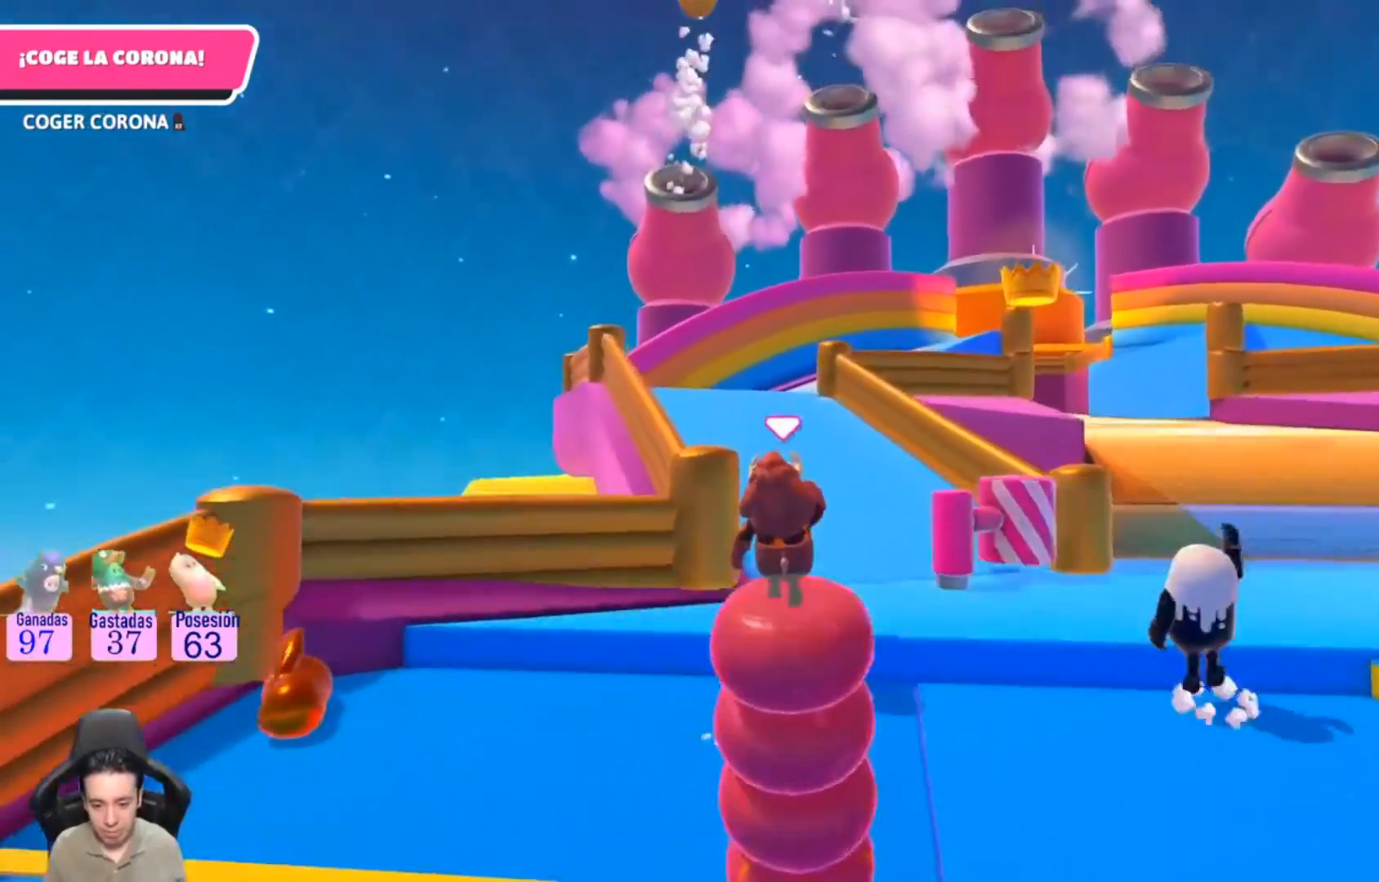
{"buttons": ["L3"], "left_stick": "up", "right_stick": "center", "events": [[100, "right_stick", "left"], [200, "L3", "up"], [233, "right_stick", "center"], [300, "L3", "down"]]}
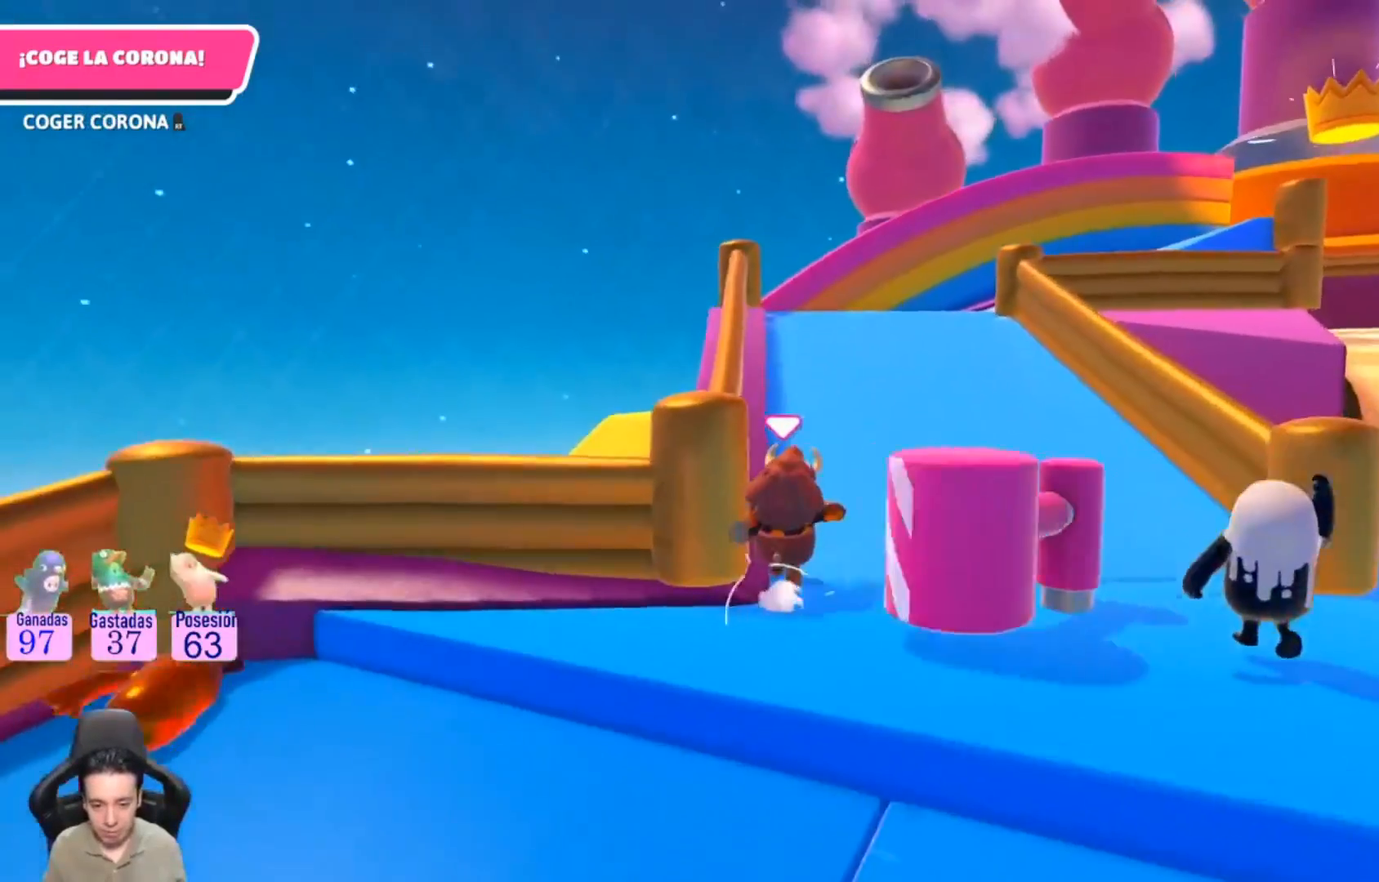
{"buttons": [], "left_stick": "up", "right_stick": "center", "events": [[200, "L3", "up"], [300, "right_stick", "right"], [400, "right_stick", "center"]]}
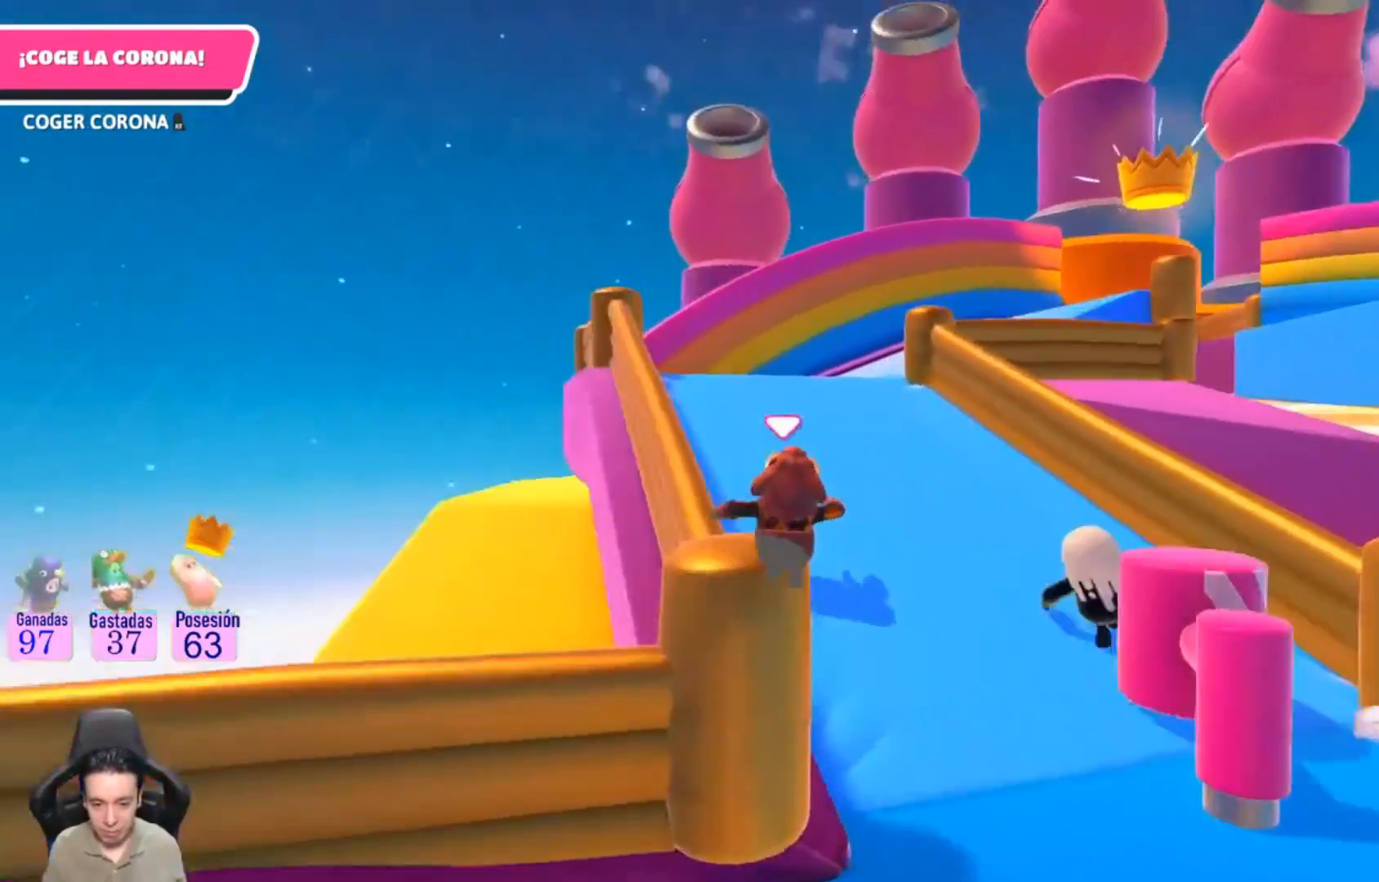
{"buttons": [], "left_stick": "up", "right_stick": "center", "events": []}
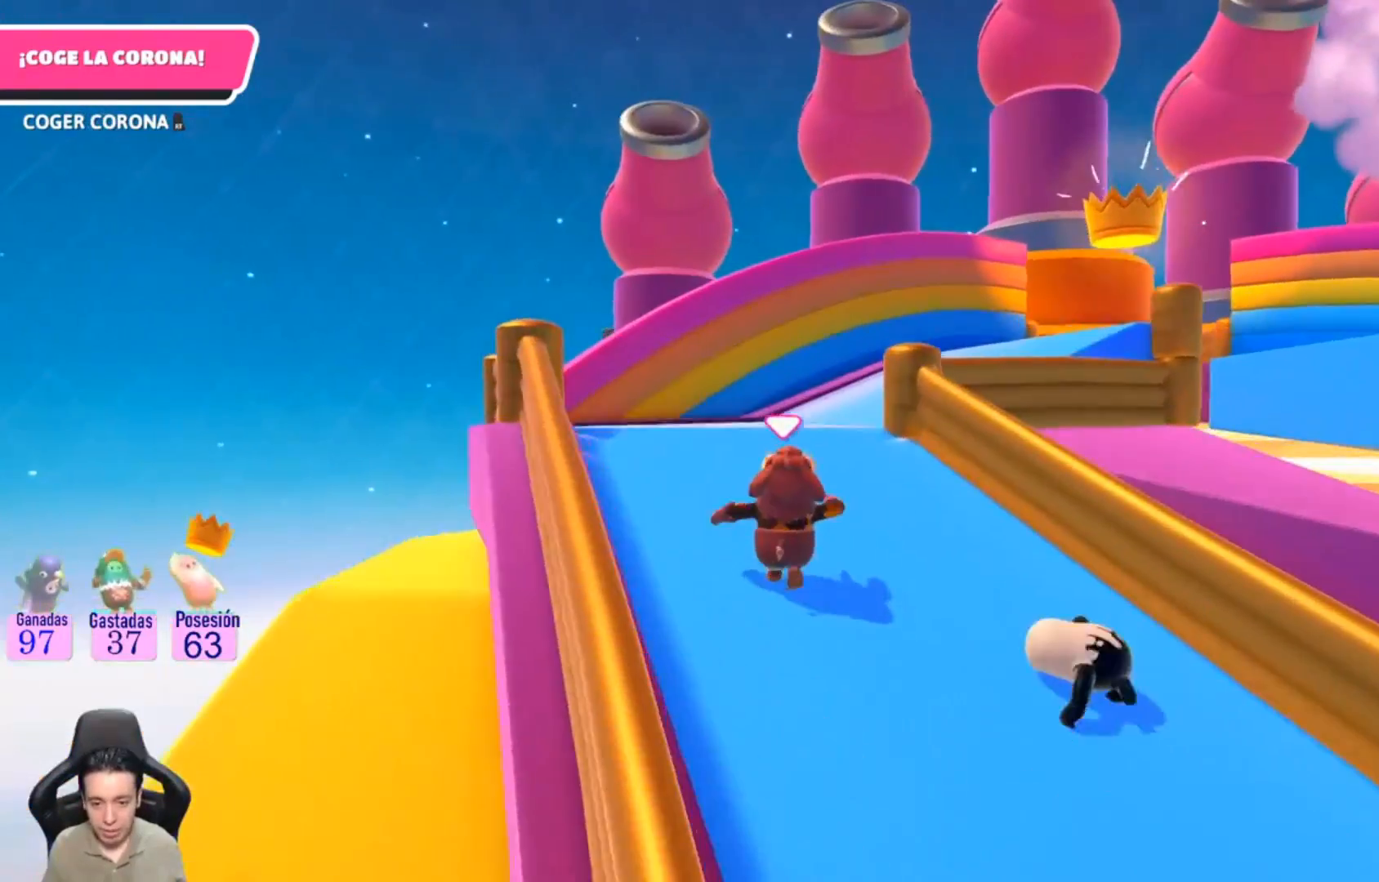
{"buttons": [], "left_stick": "up", "right_stick": "center", "events": []}
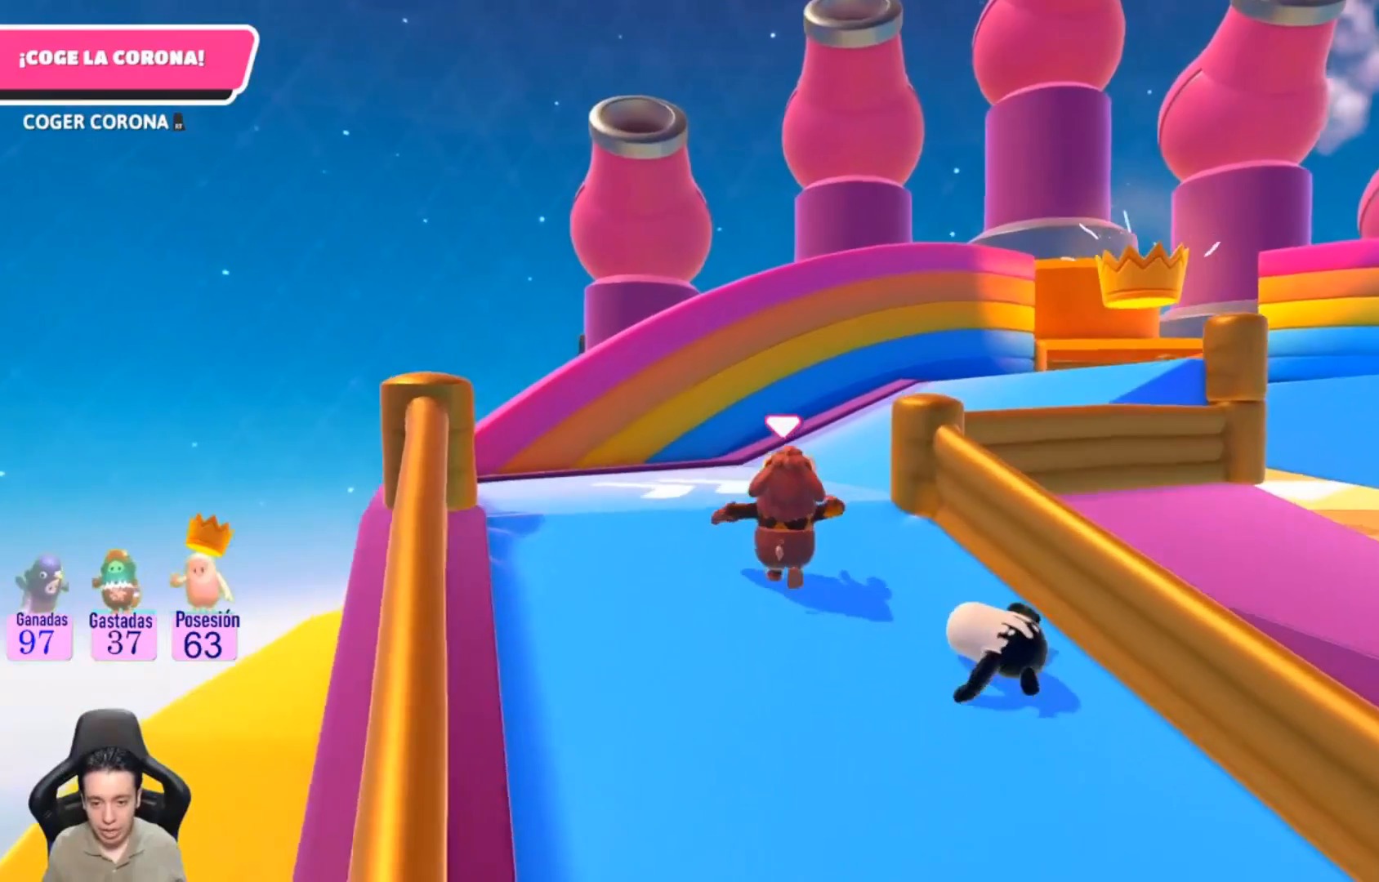
{"buttons": [], "left_stick": "up-right", "right_stick": "up-right", "events": [[67, "L1", "down"], [133, "L1", "up"], [367, "left_stick", "up-right"], [467, "right_stick", "up-right"]]}
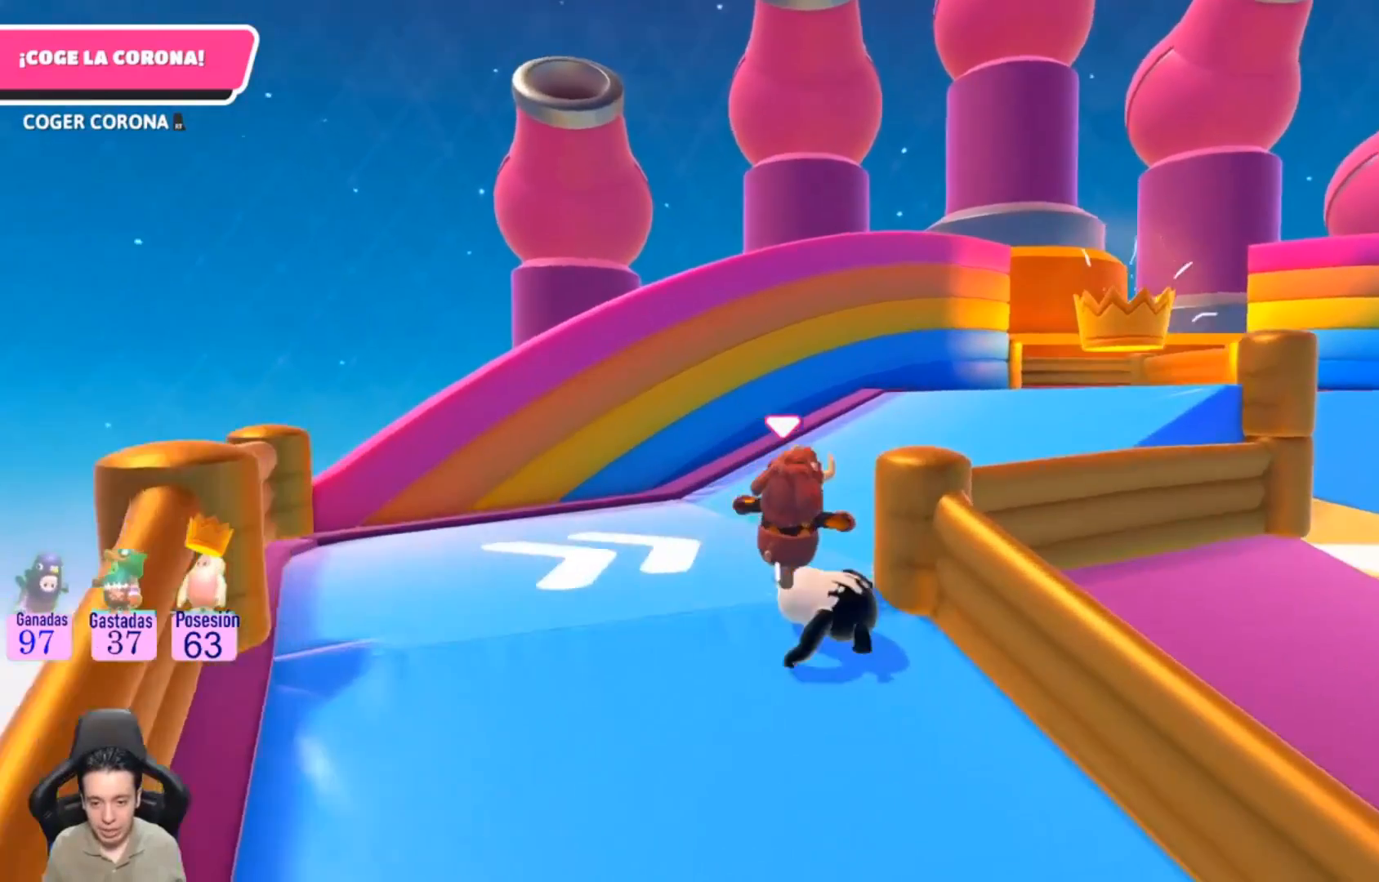
{"buttons": [], "left_stick": "up", "right_stick": "center", "events": [[167, "right_stick", "center"], [433, "left_stick", "up"]]}
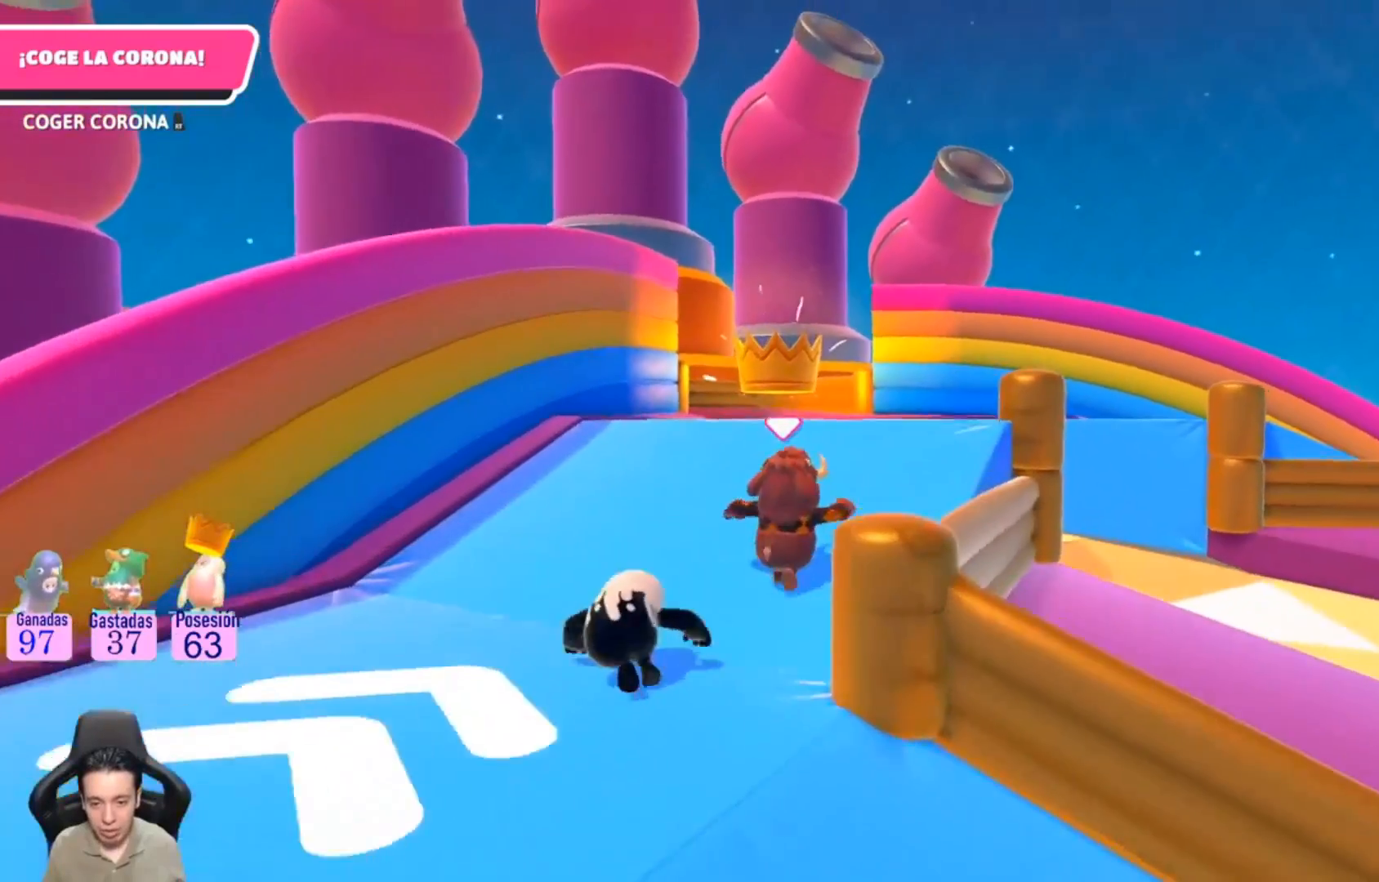
{"buttons": [], "left_stick": "up", "right_stick": "center", "events": []}
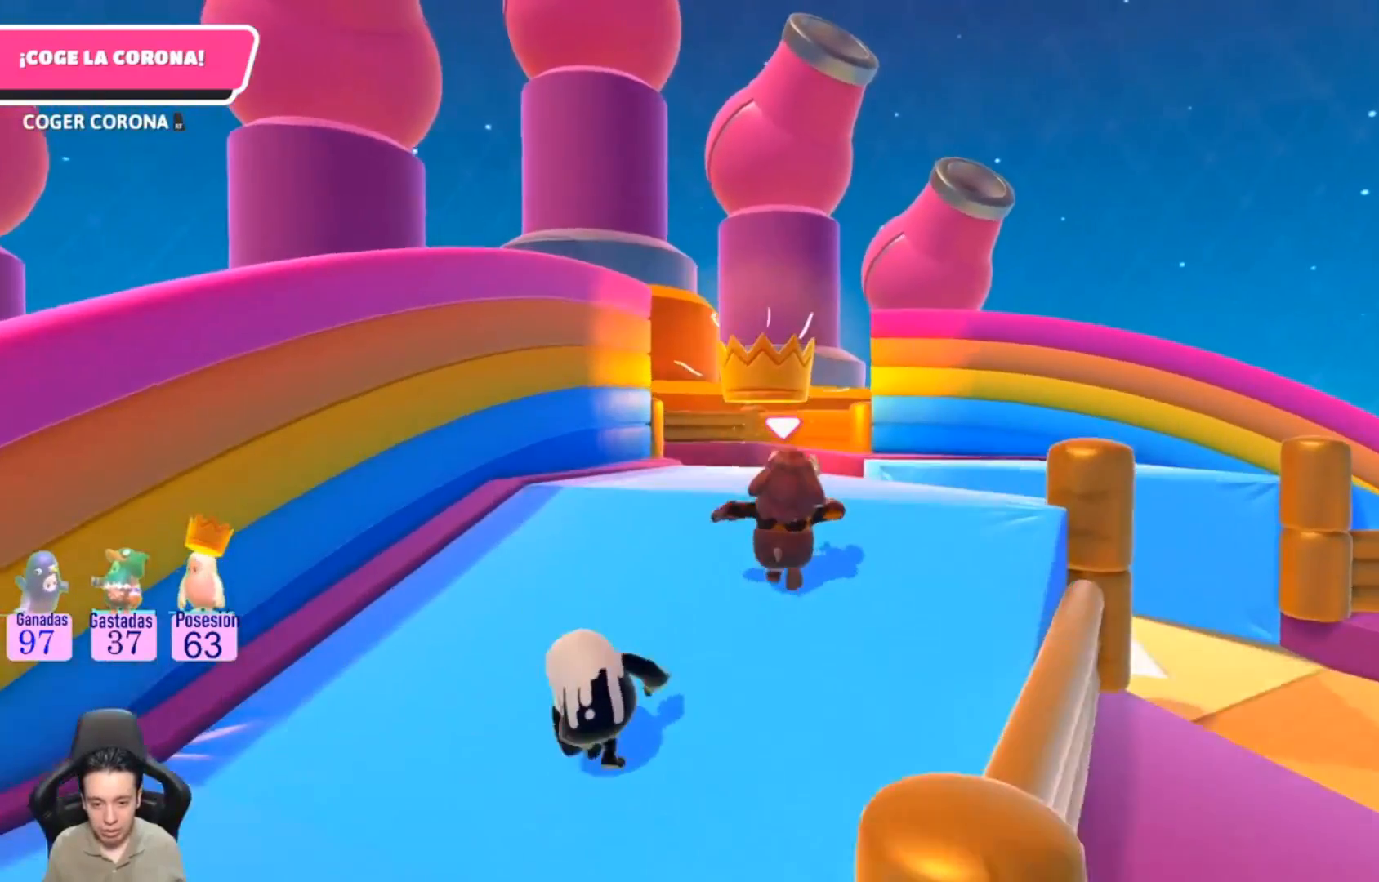
{"buttons": [], "left_stick": "up", "right_stick": "center", "events": []}
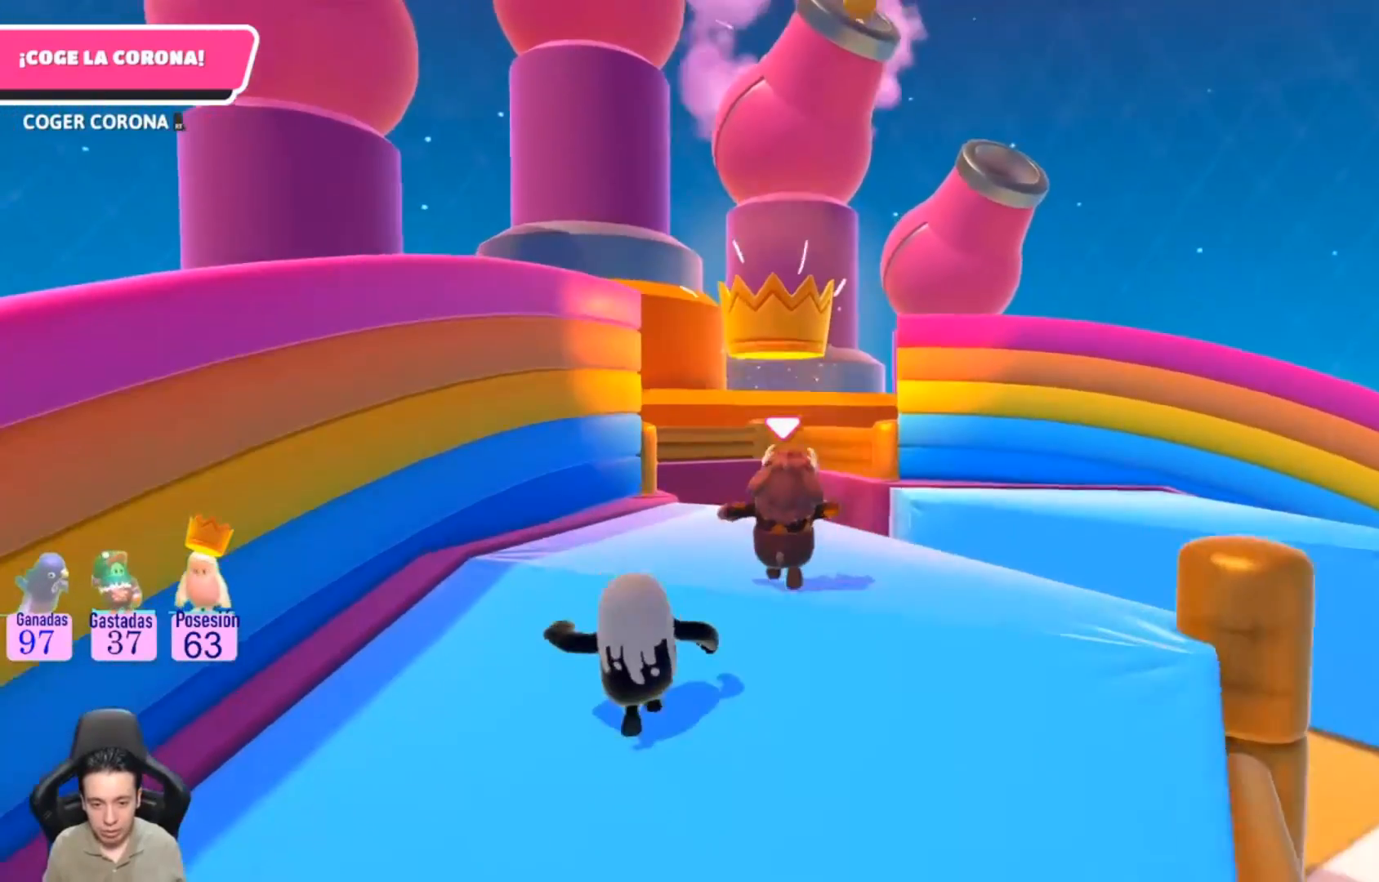
{"buttons": [], "left_stick": "center", "right_stick": "center", "events": [[300, "left_stick", "up-left"], [400, "left_stick", "center"]]}
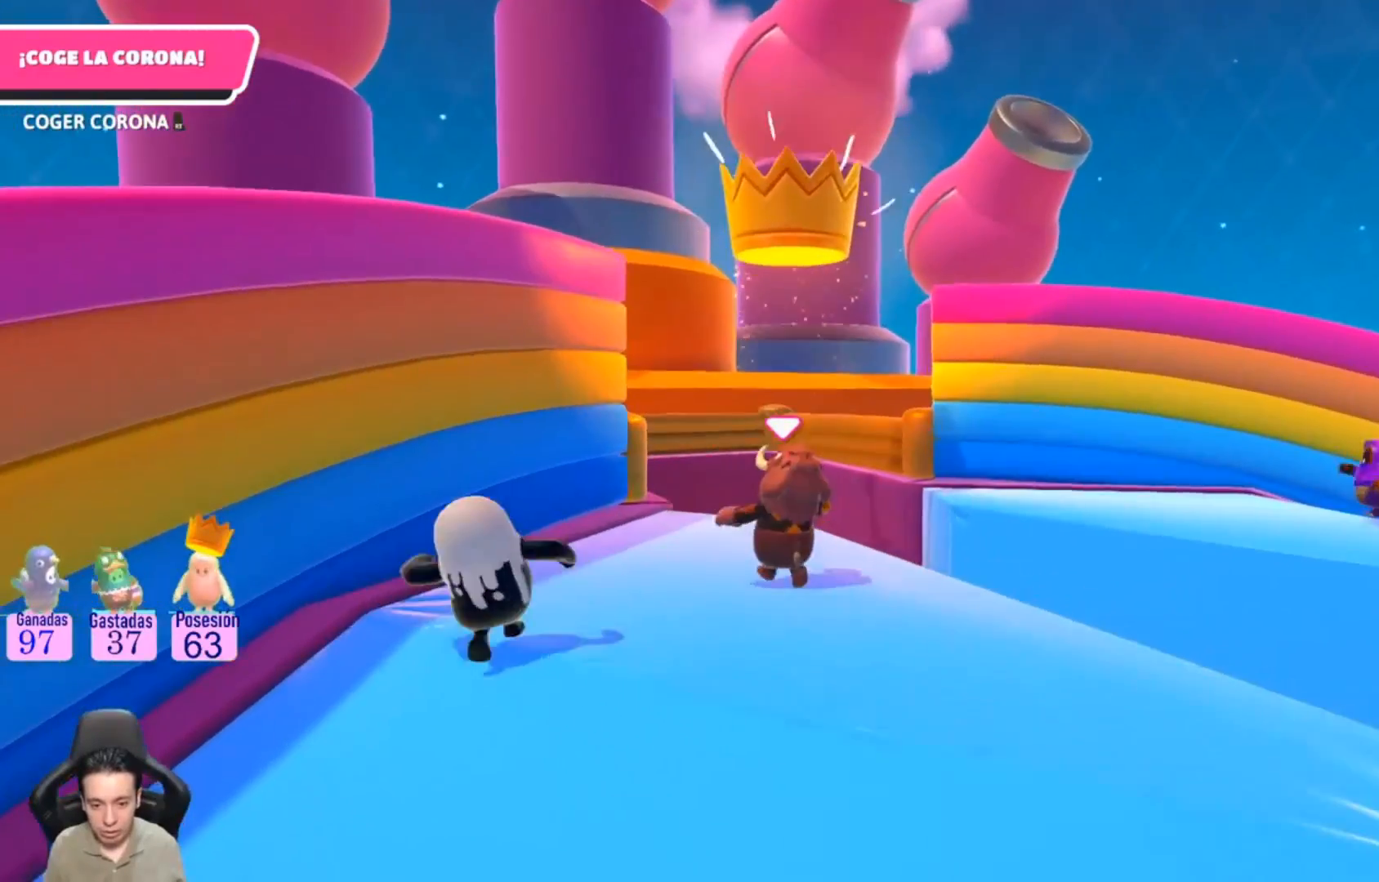
{"buttons": [], "left_stick": "up", "right_stick": "center", "events": [[100, "left_stick", "up"]]}
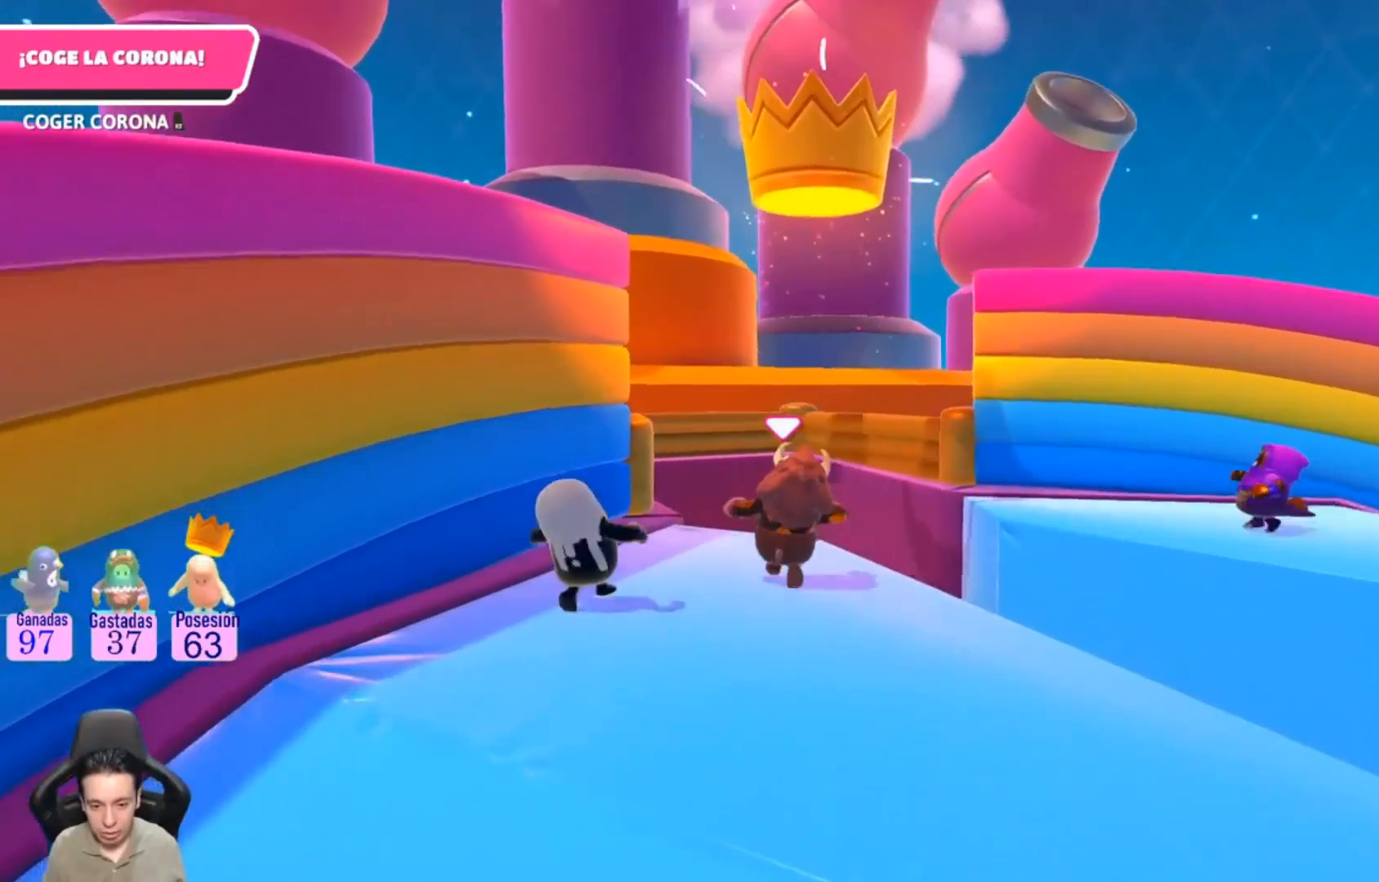
{"buttons": ["L3"], "left_stick": "up", "right_stick": "center", "events": [[33, "left_stick", "center"], [267, "left_stick", "up"], [433, "L3", "down"]]}
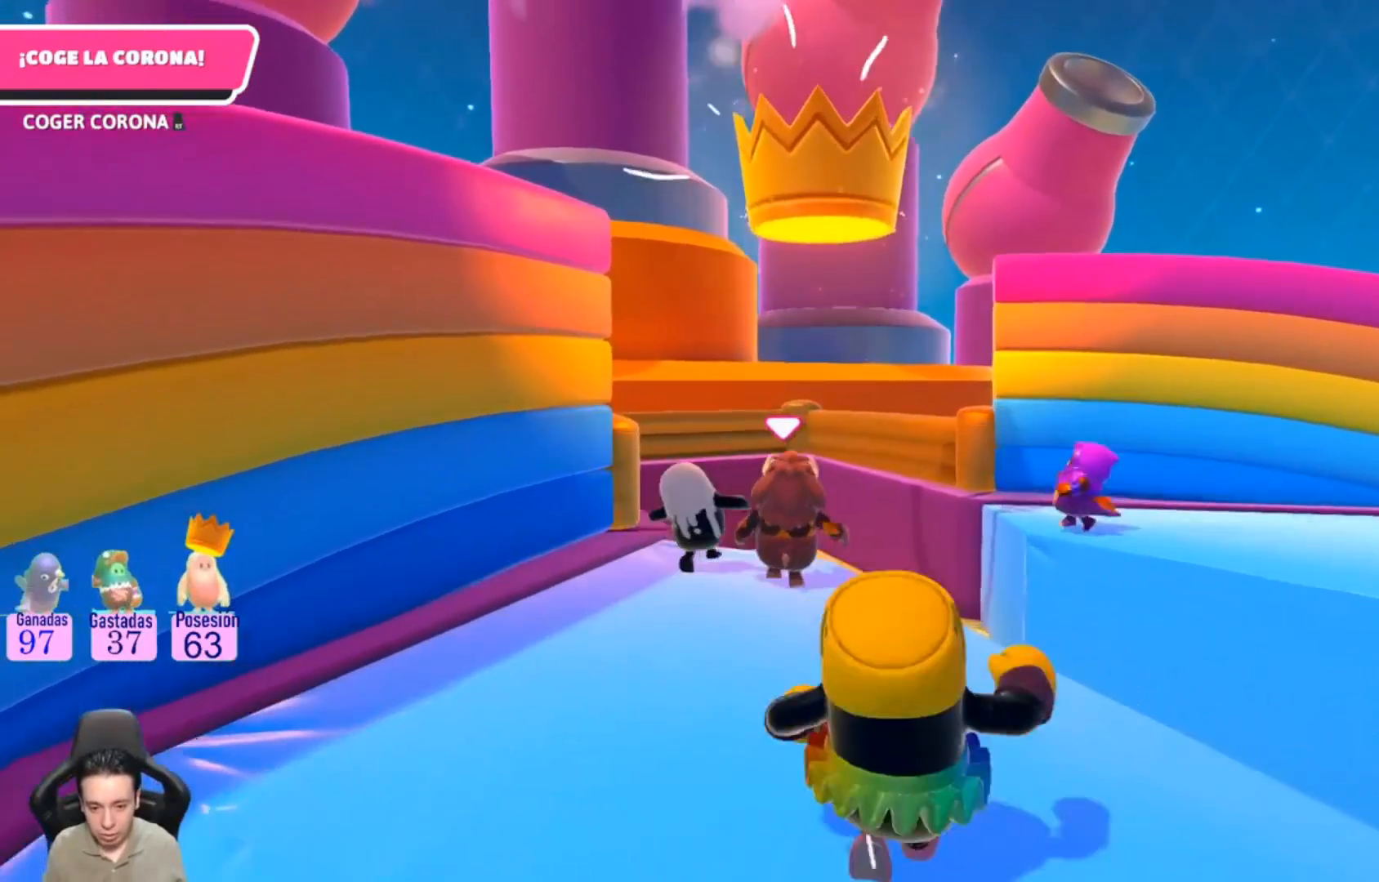
{"buttons": ["L3"], "left_stick": "up", "right_stick": "center", "events": [[100, "CROSS", "down"], [433, "CROSS", "up"]]}
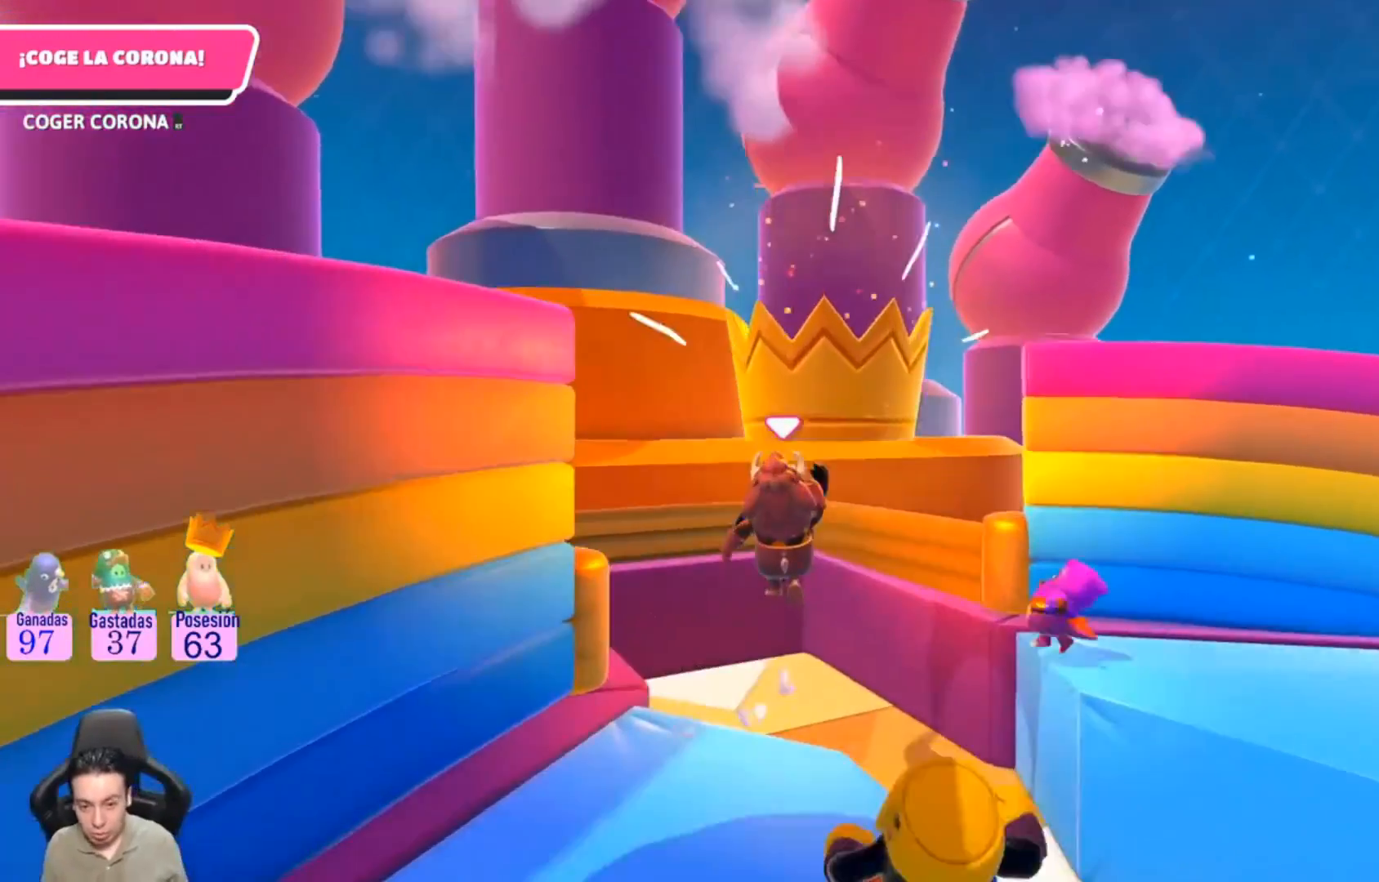
{"buttons": ["R2", "L3"], "left_stick": "up", "right_stick": "center", "events": [[33, "R2", "down"]]}
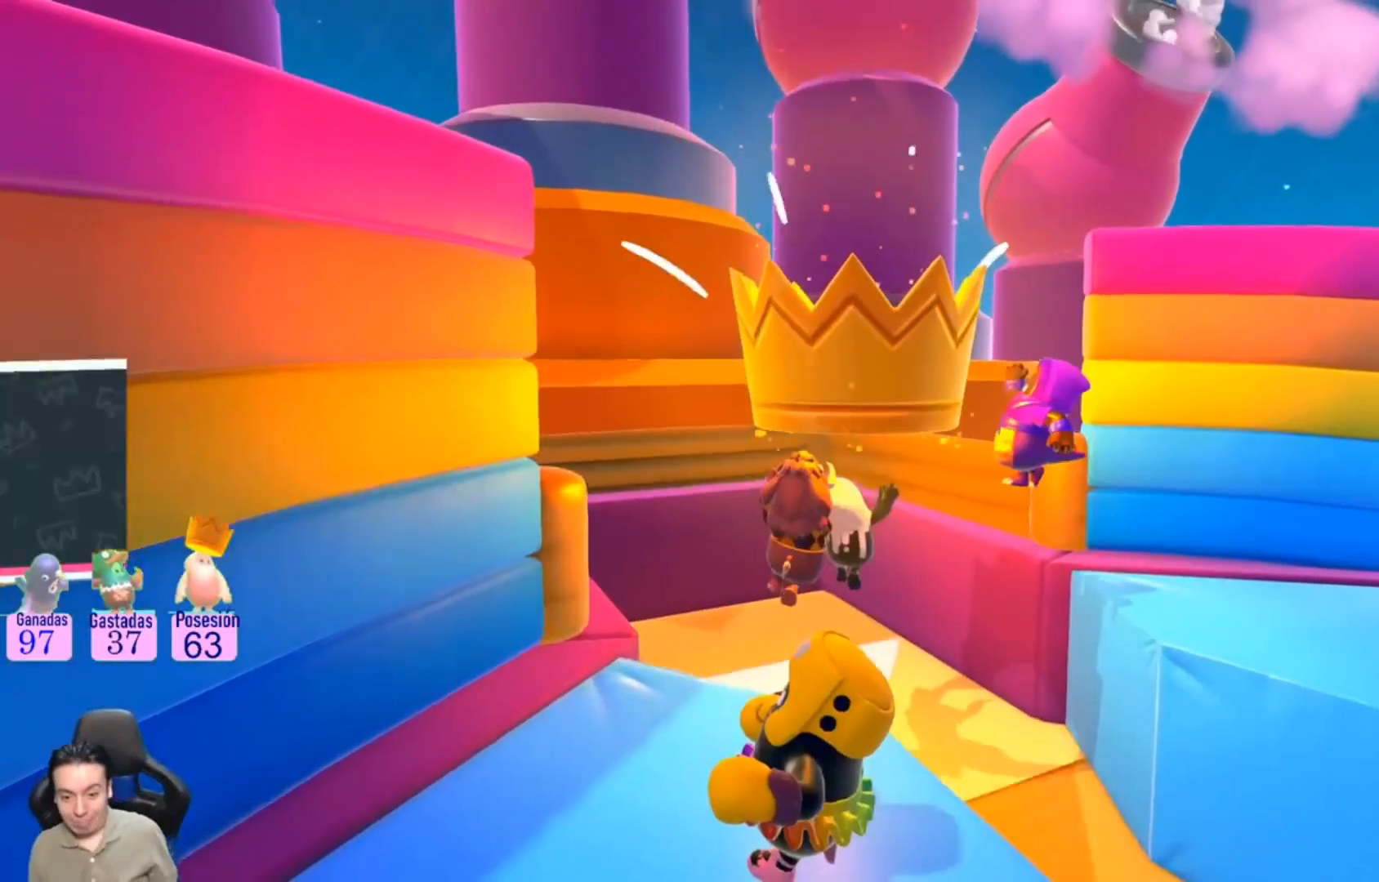
{"buttons": ["R2", "L3"], "left_stick": "up", "right_stick": "center", "events": []}
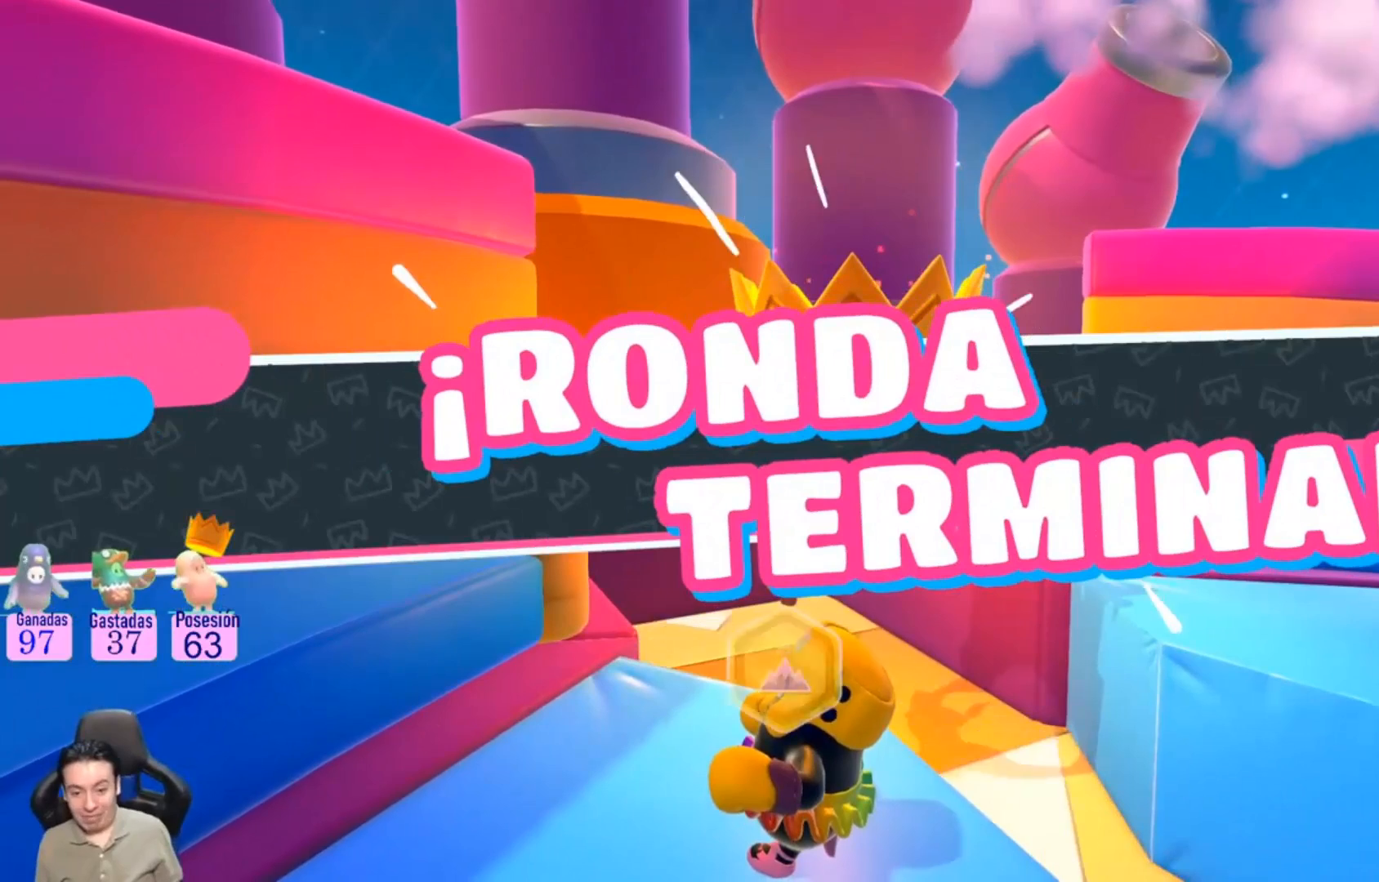
{"buttons": [], "left_stick": "center", "right_stick": "center", "events": [[133, "L3", "up"], [200, "left_stick", "center"], [233, "R2", "up"]]}
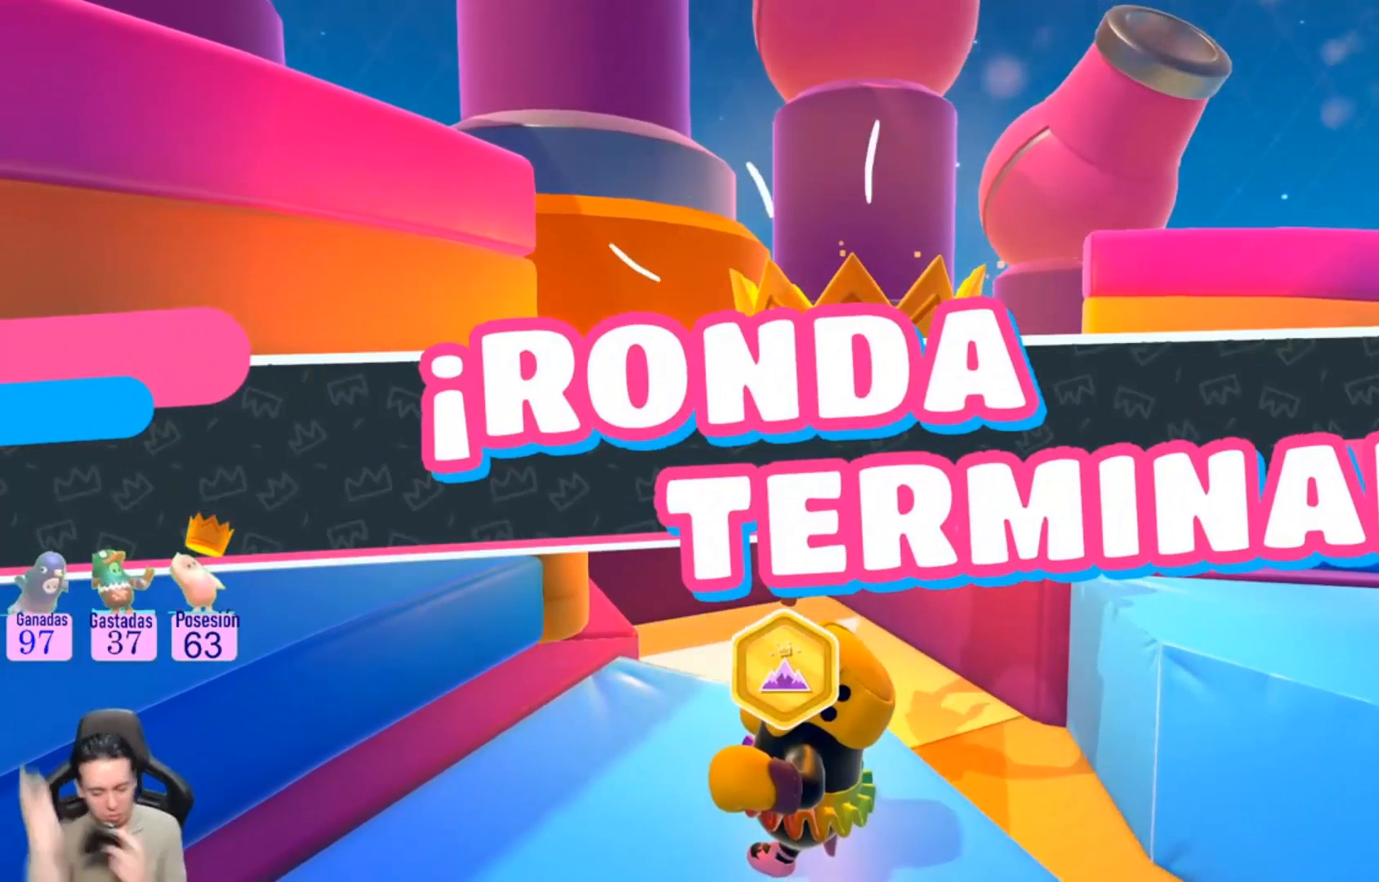
{"buttons": [], "left_stick": "center", "right_stick": "center", "events": []}
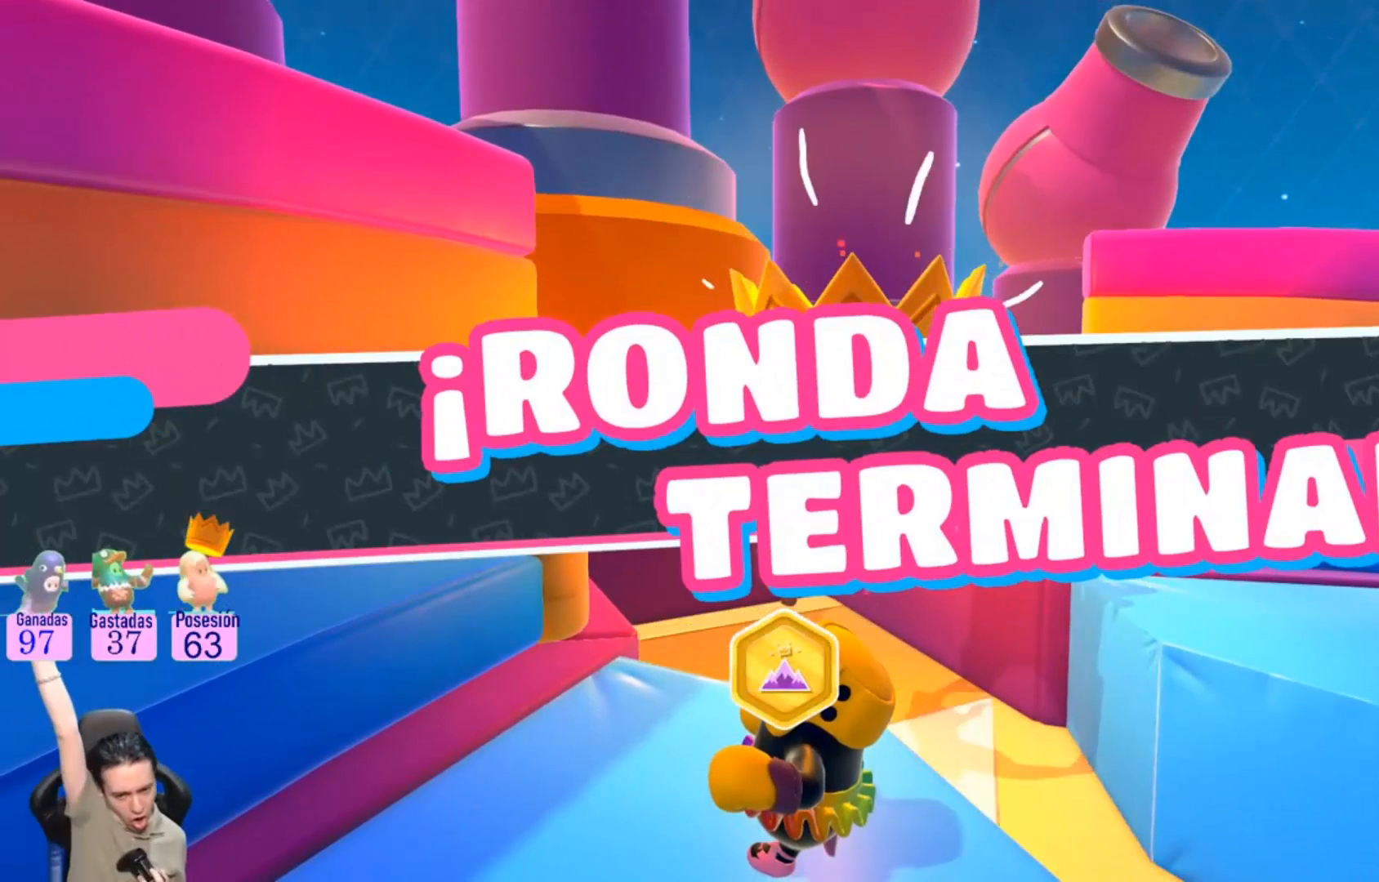
{"buttons": [], "left_stick": "center", "right_stick": "center", "events": []}
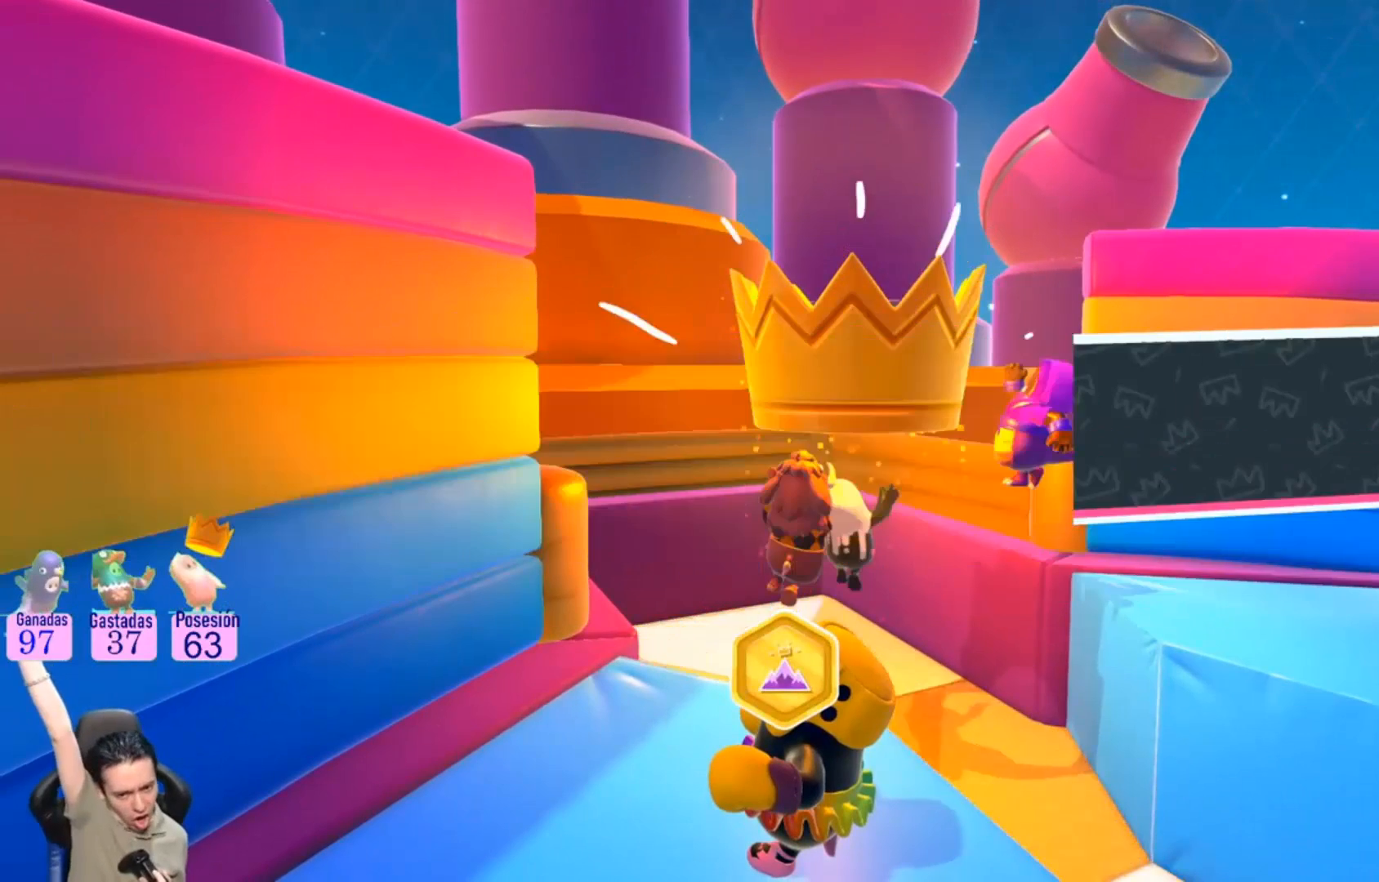
{"buttons": [], "left_stick": "center", "right_stick": "center", "events": []}
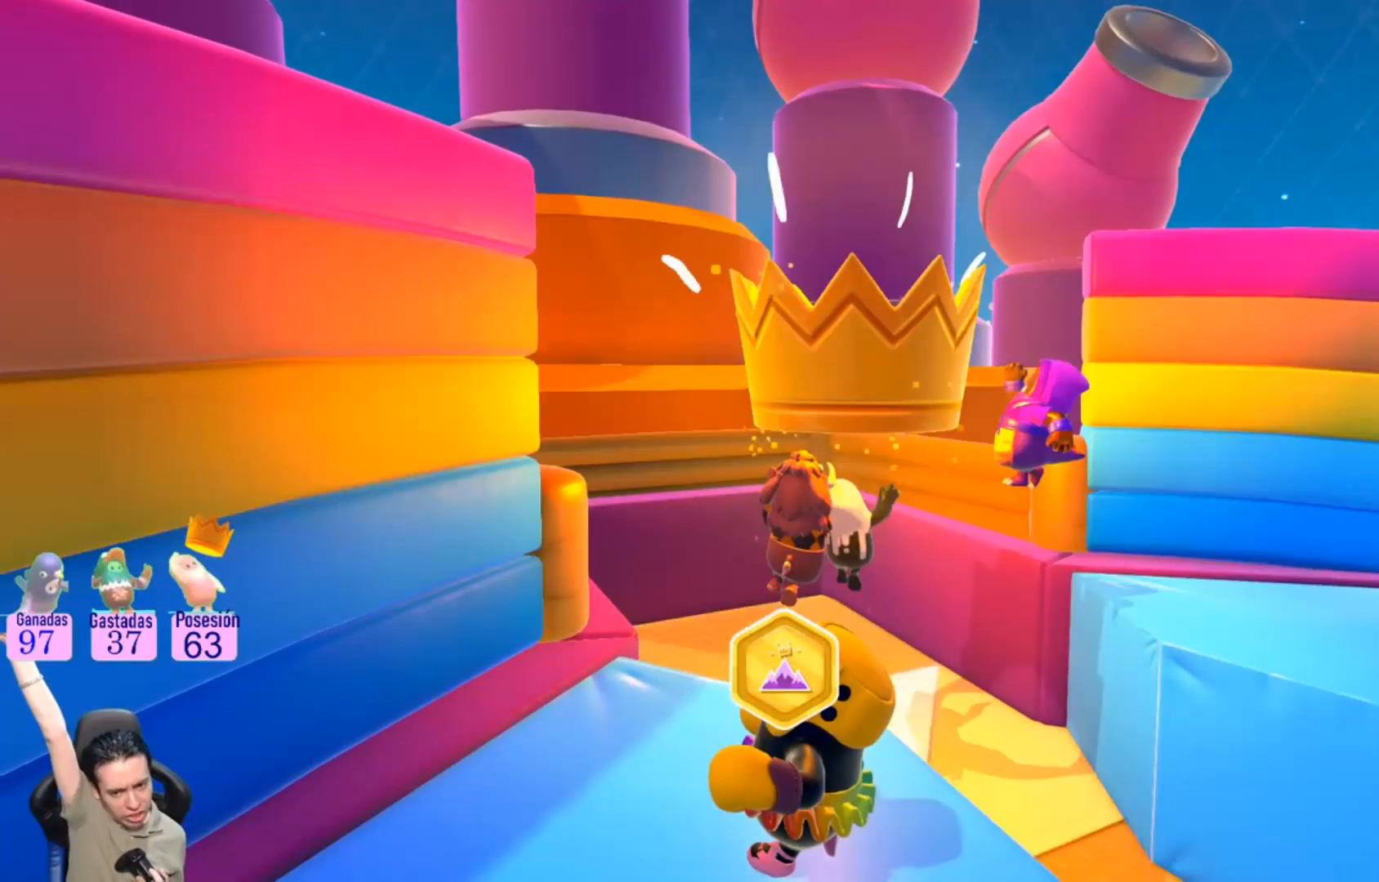
{"buttons": [], "left_stick": "center", "right_stick": "center", "events": [[267, "L1", "down"], [333, "L1", "up"]]}